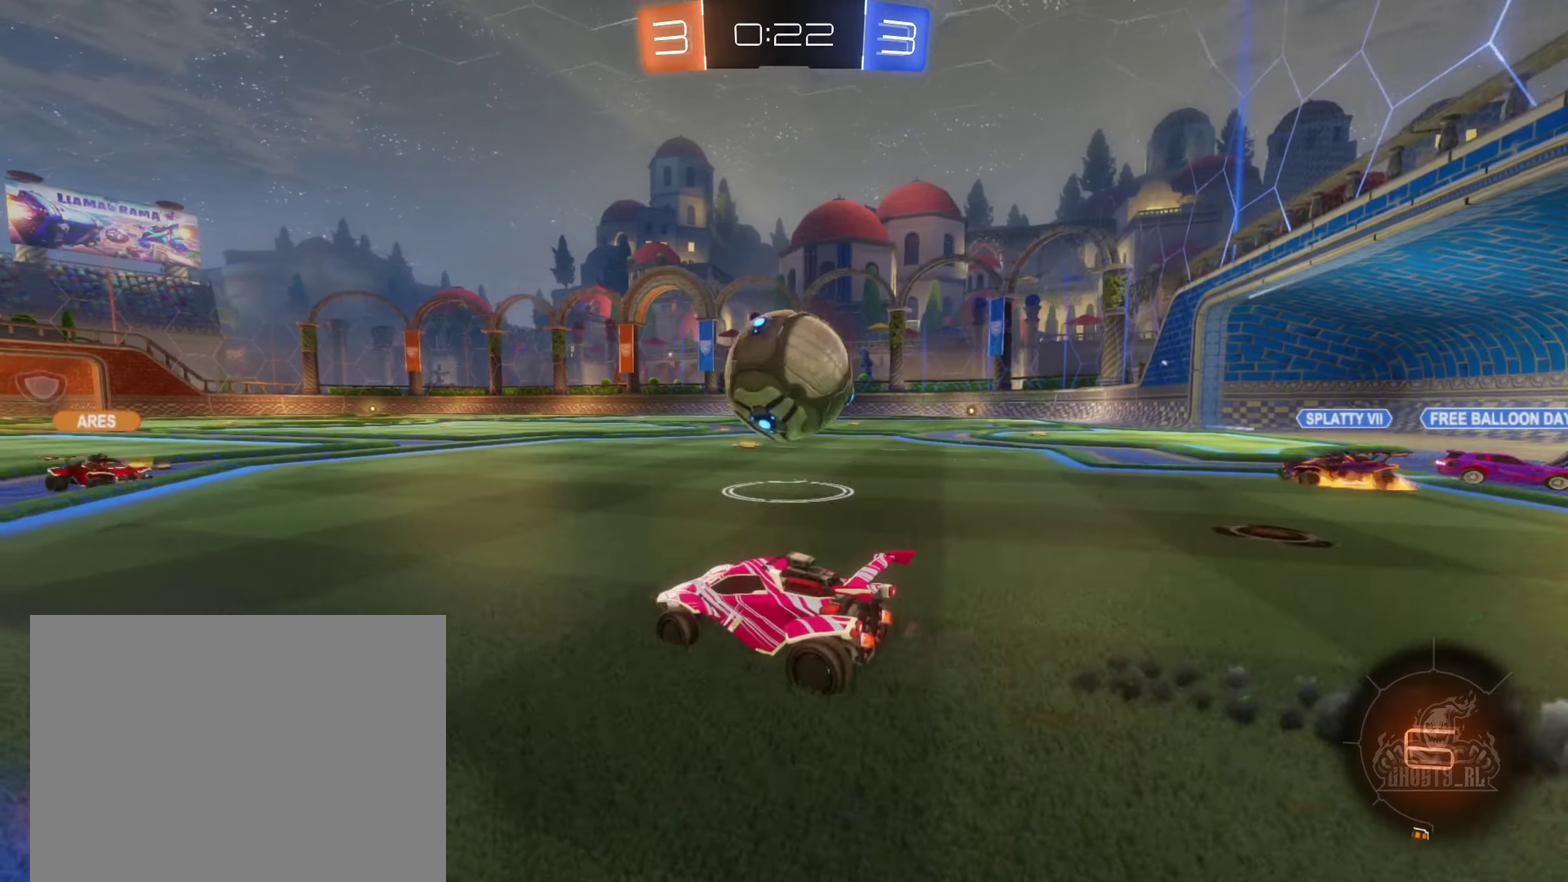
Gameplay with a controller (Xbox layout); each line is a JSON object with the inputs held at the frame after it. "events" lists button and stick changes between this image and that frame as [ms after this image, input, new state], when the widget could be followed in between.
{"buttons": ["R2"], "left_stick": "center", "right_stick": "center", "events": [[184, "left_stick", "left"], [450, "left_stick", "center"]]}
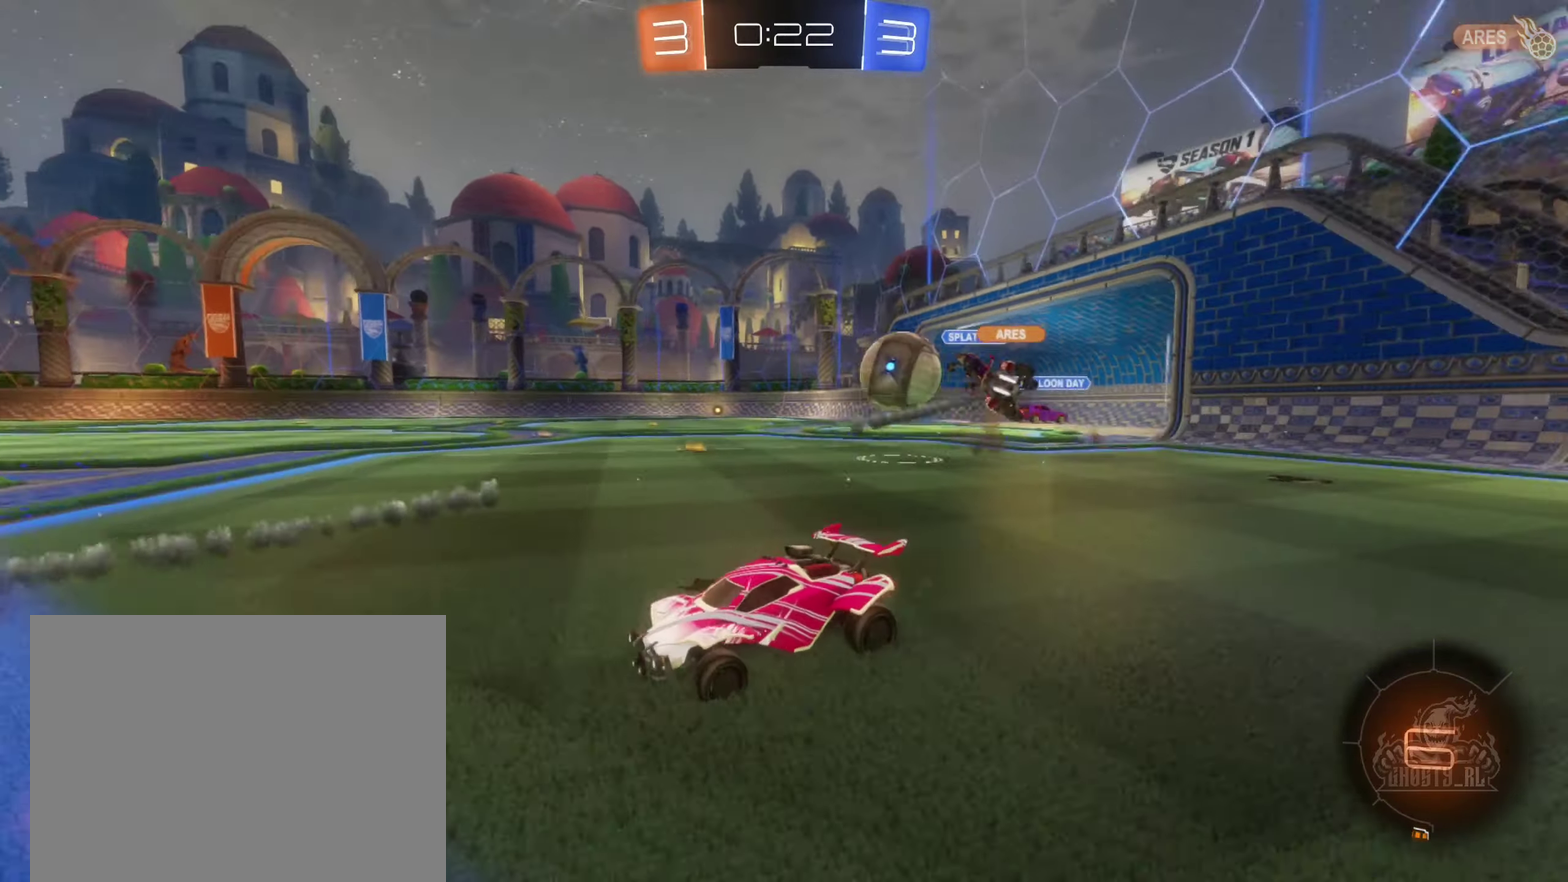
{"buttons": ["R2"], "left_stick": "right", "right_stick": "center", "events": [[84, "left_stick", "right"]]}
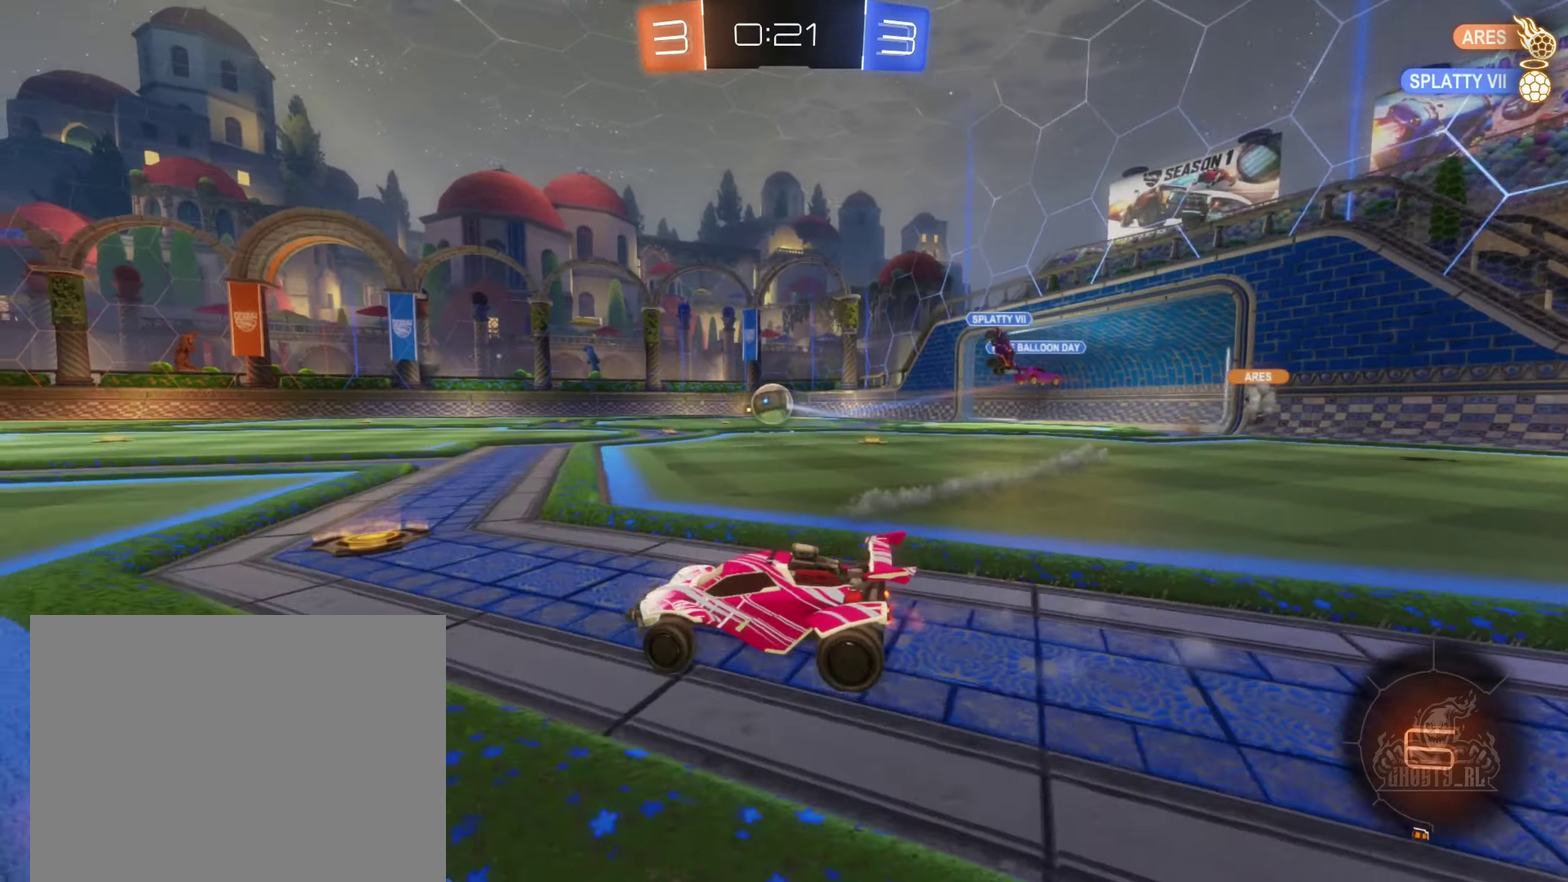
{"buttons": ["A", "B", "L1", "R2"], "left_stick": "left", "right_stick": "center", "events": [[200, "B", "down"], [300, "A", "down"], [384, "A", "up"], [417, "left_stick", "up-left"], [450, "A", "down"], [484, "left_stick", "left"], [500, "L1", "down"]]}
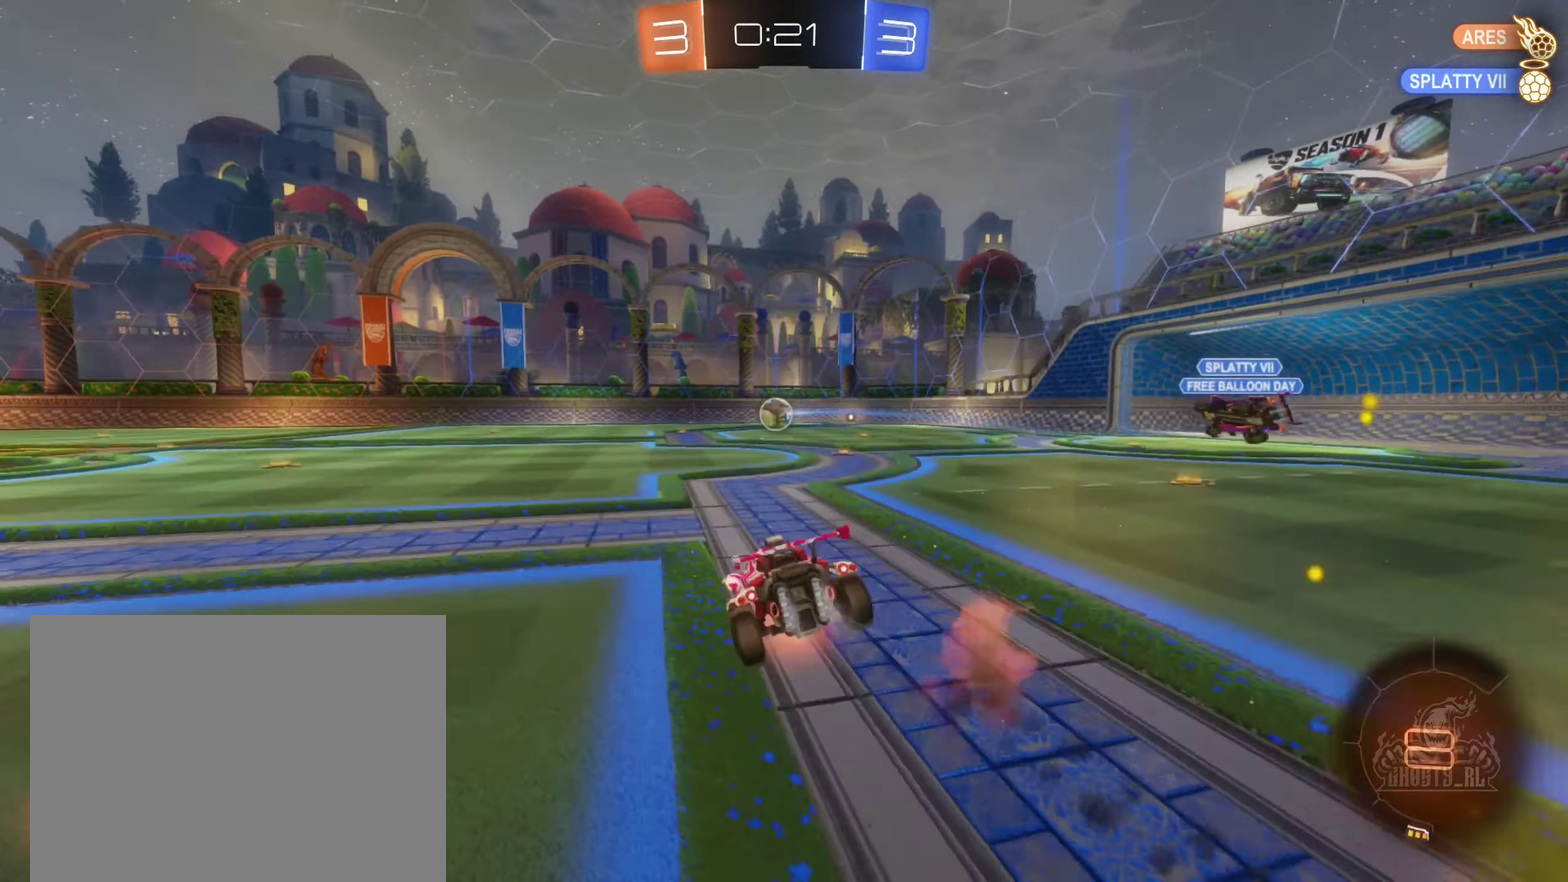
{"buttons": ["B", "L1", "R2"], "left_stick": "left", "right_stick": "center", "events": [[34, "left_stick", "down-left"], [100, "left_stick", "down"], [200, "A", "up"], [217, "left_stick", "down-left"], [267, "left_stick", "left"]]}
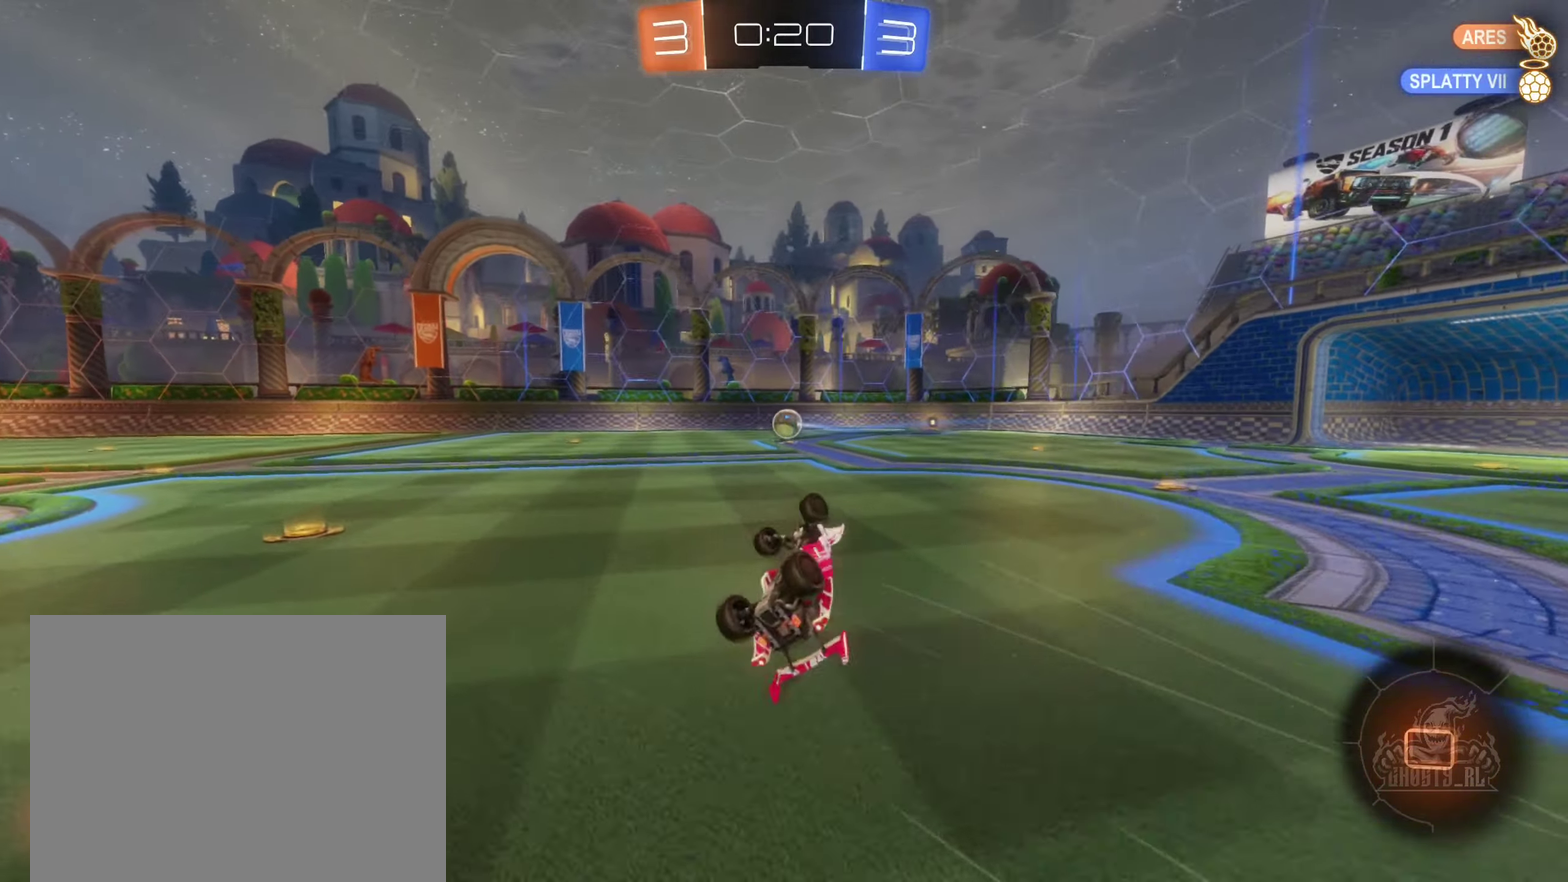
{"buttons": ["R2"], "left_stick": "center", "right_stick": "center", "events": [[50, "left_stick", "down-left"], [134, "B", "up"], [184, "L1", "up"], [184, "left_stick", "center"]]}
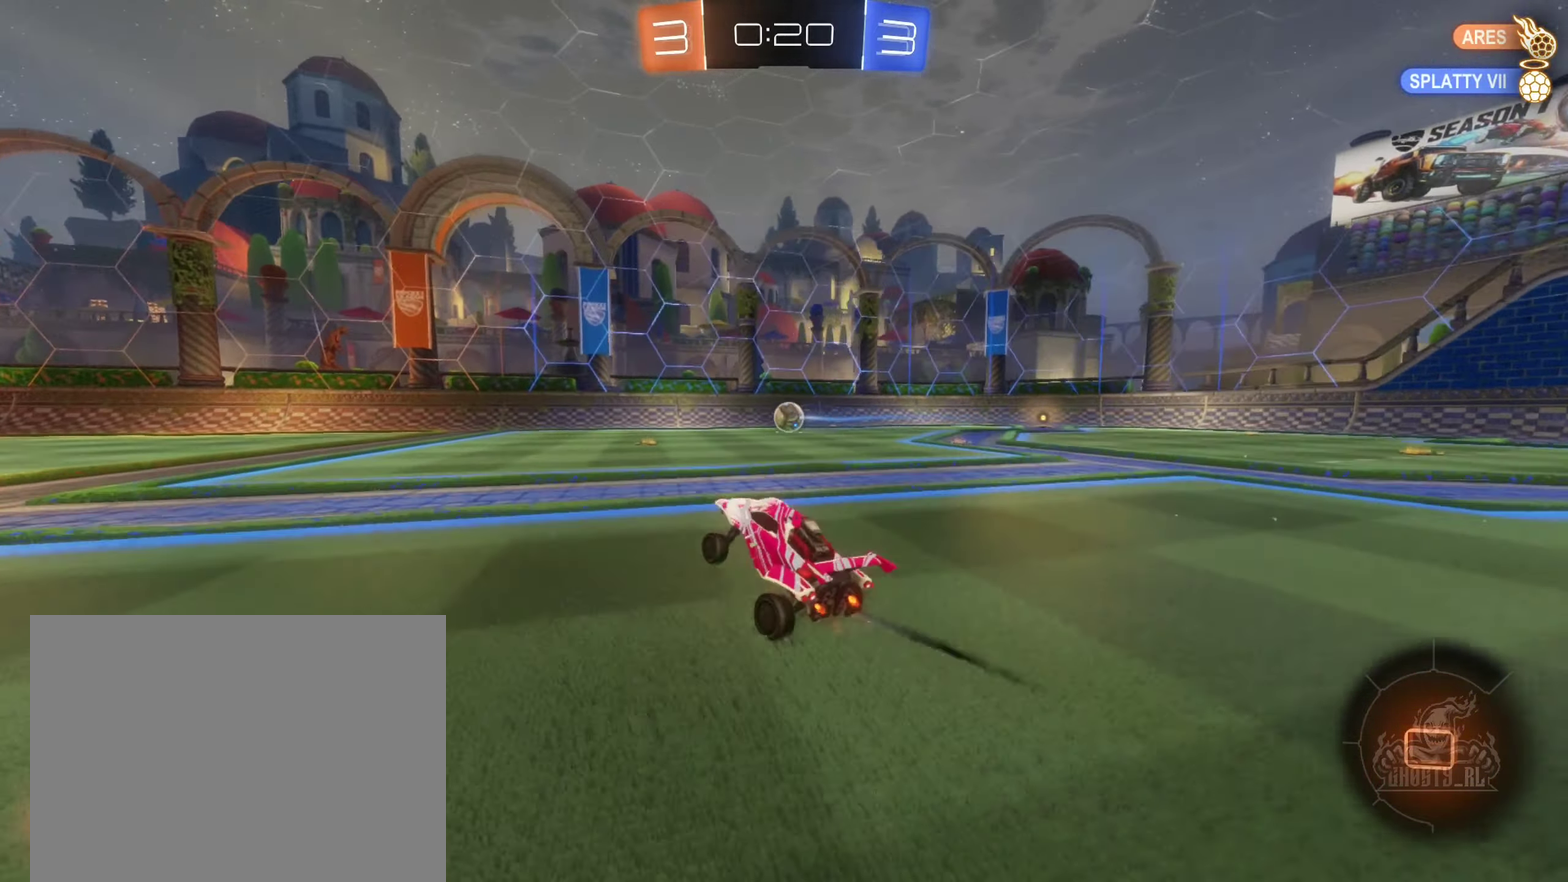
{"buttons": ["R2"], "left_stick": "center", "right_stick": "center", "events": [[317, "left_stick", "right"], [450, "left_stick", "center"]]}
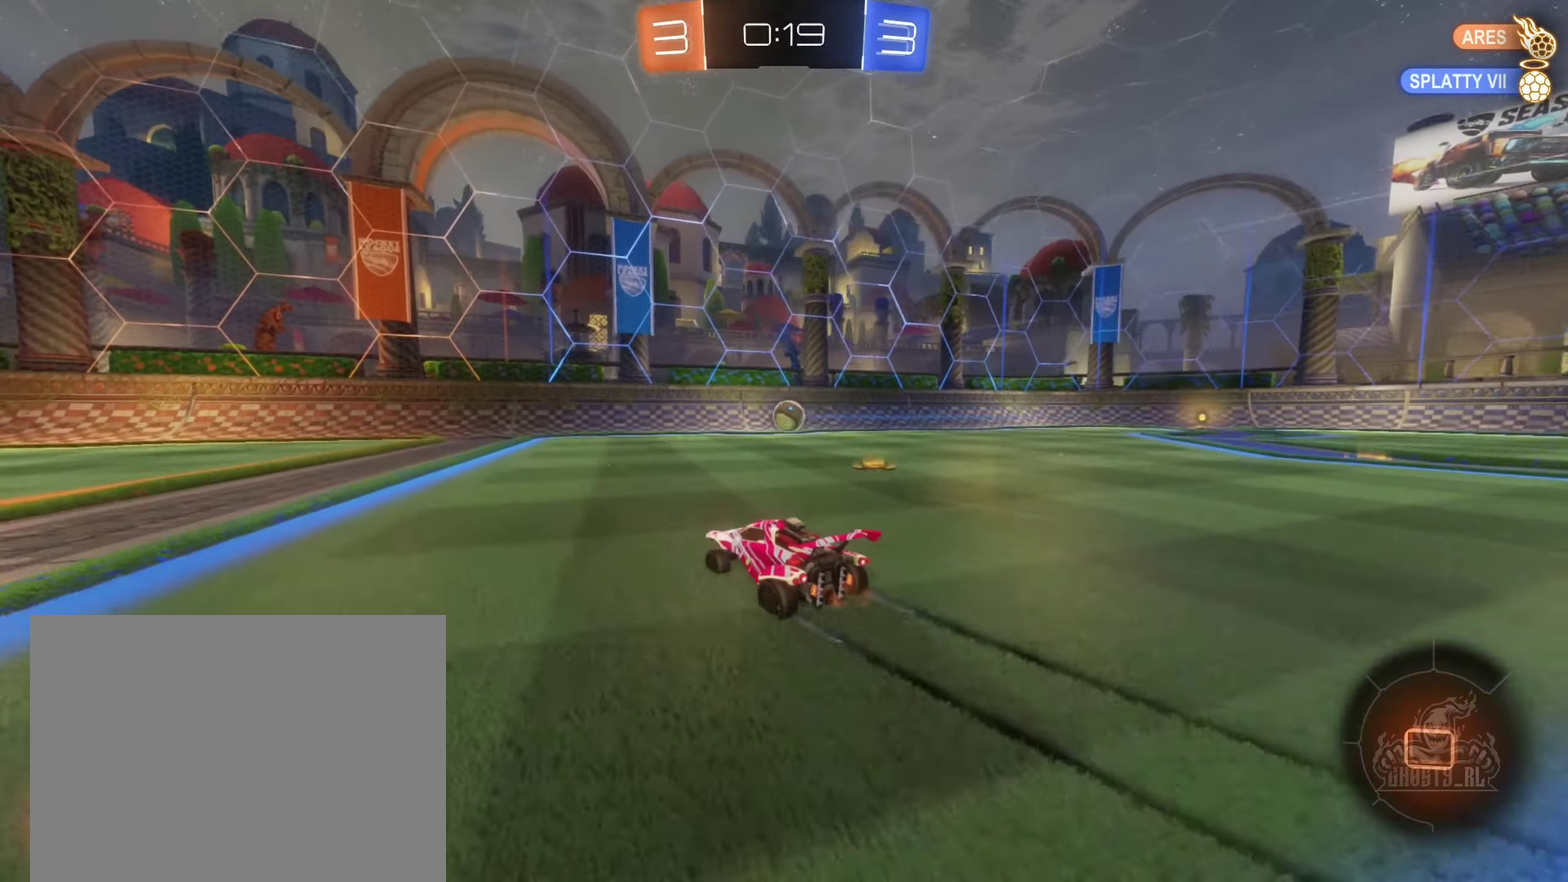
{"buttons": ["R2"], "left_stick": "center", "right_stick": "center", "events": []}
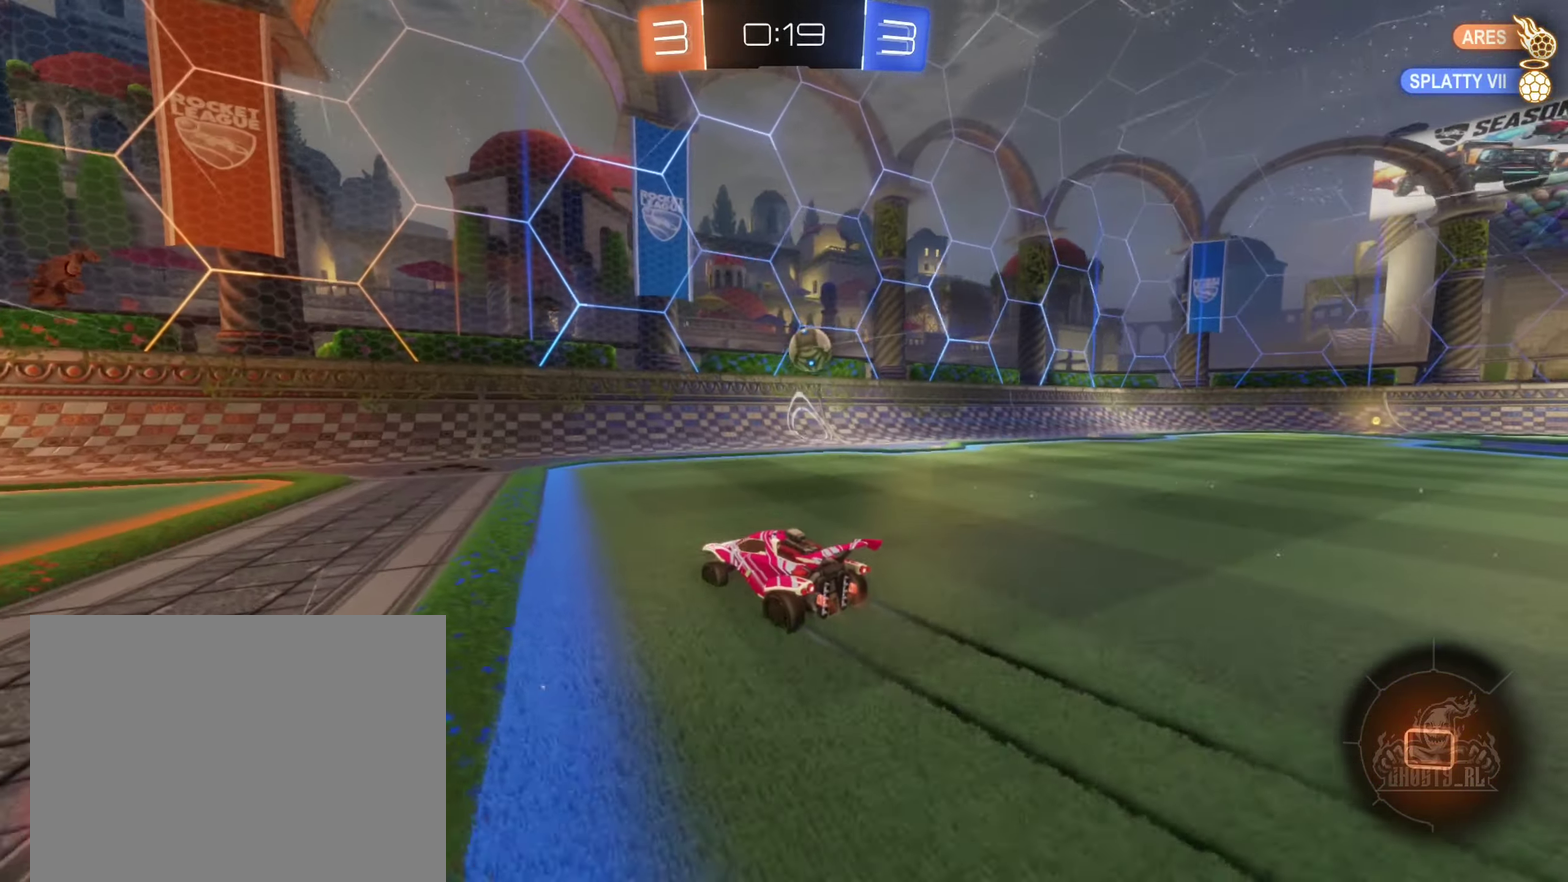
{"buttons": ["L2"], "left_stick": "right", "right_stick": "center", "events": [[84, "left_stick", "left"], [284, "left_stick", "center"], [350, "left_stick", "right"], [417, "R2", "up"], [500, "L2", "down"]]}
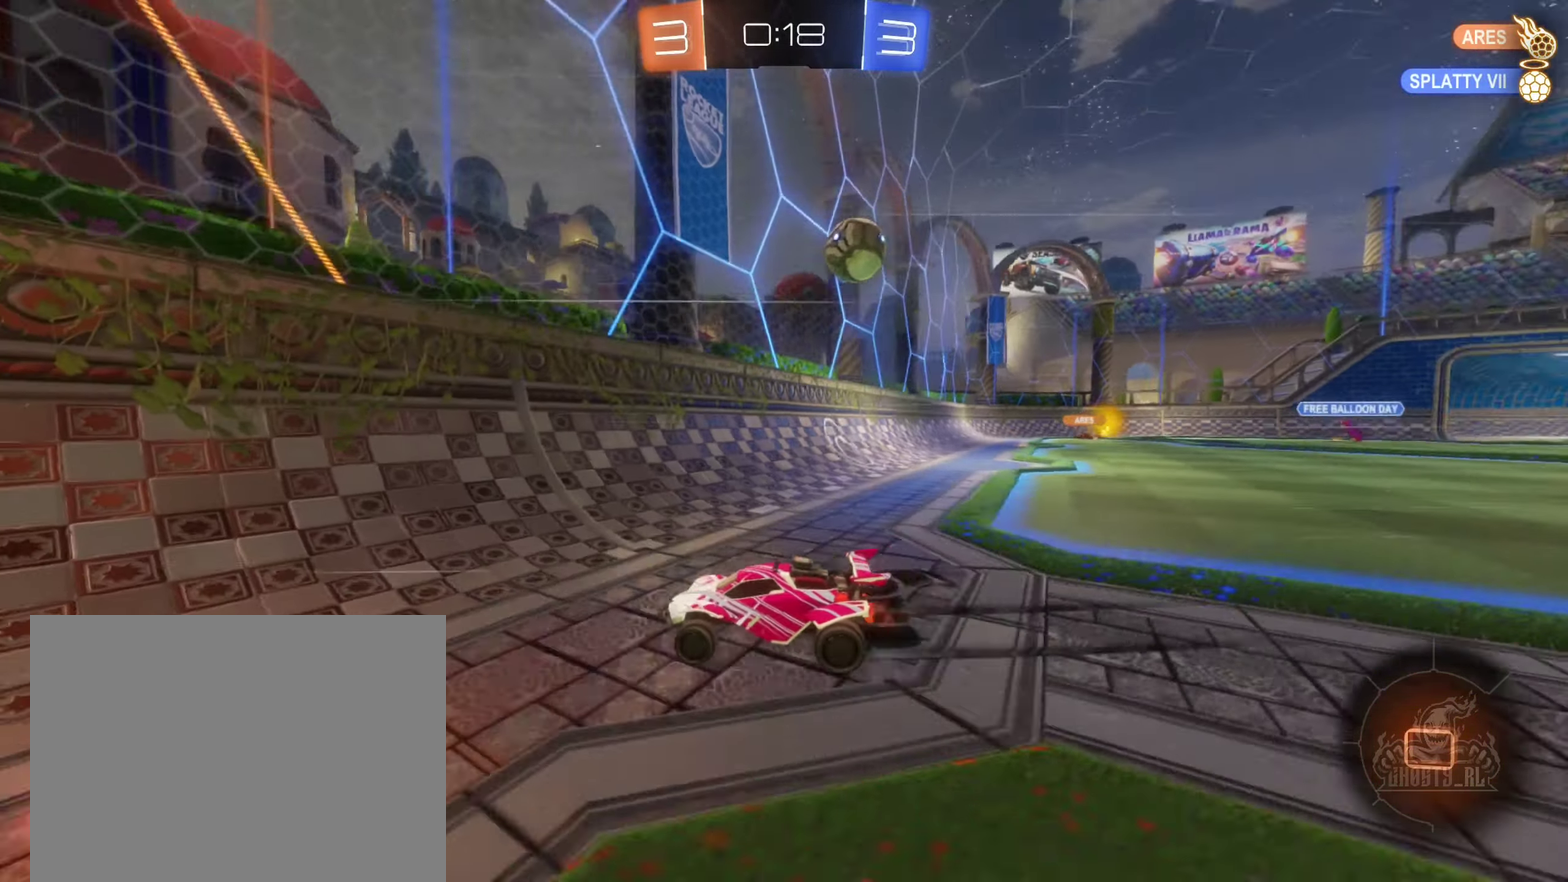
{"buttons": ["R2"], "left_stick": "right", "right_stick": "center", "events": [[134, "R2", "down"], [150, "L2", "up"], [350, "L1", "down"], [467, "L1", "up"]]}
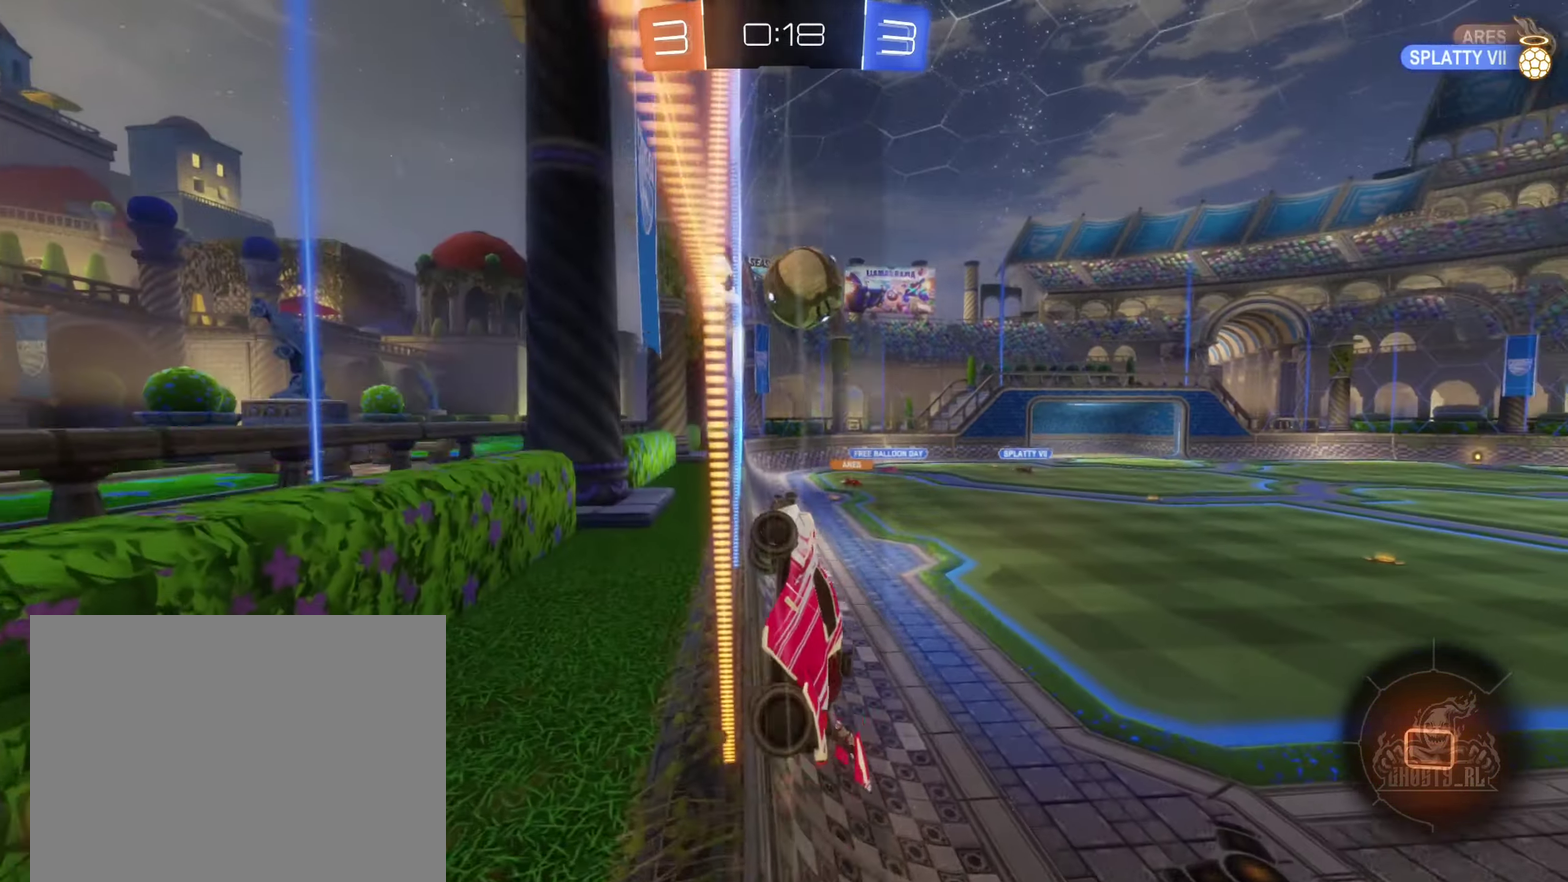
{"buttons": ["R2"], "left_stick": "center", "right_stick": "center", "events": [[433, "left_stick", "center"]]}
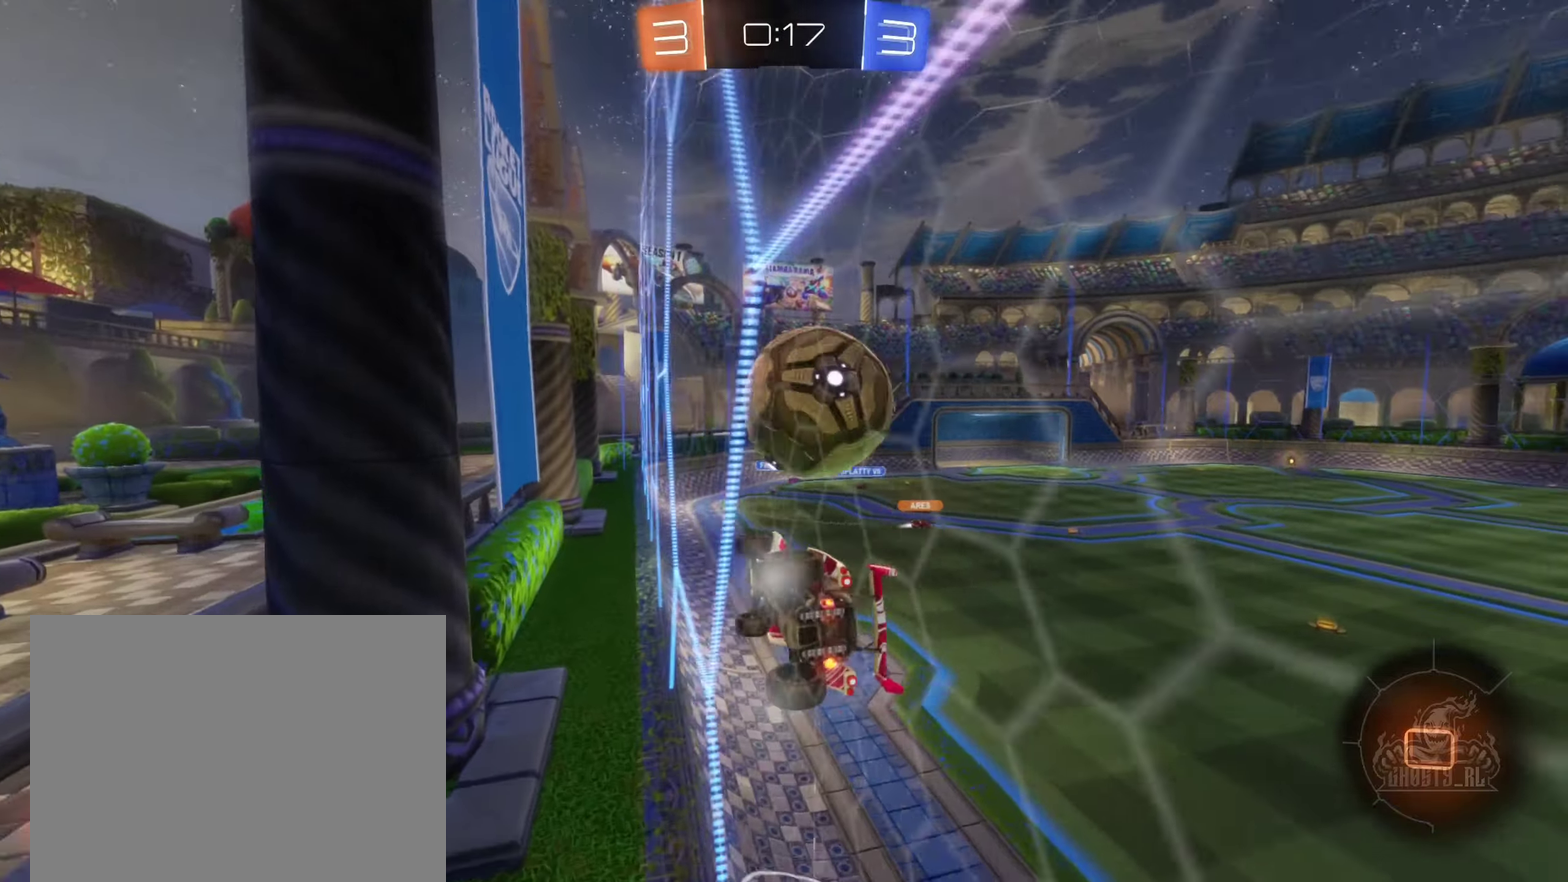
{"buttons": [], "left_stick": "right", "right_stick": "center", "events": [[16, "A", "down"], [16, "left_stick", "left"], [116, "A", "up"], [133, "left_stick", "up-right"], [150, "R2", "up"], [166, "A", "down"], [316, "A", "up"], [400, "left_stick", "right"]]}
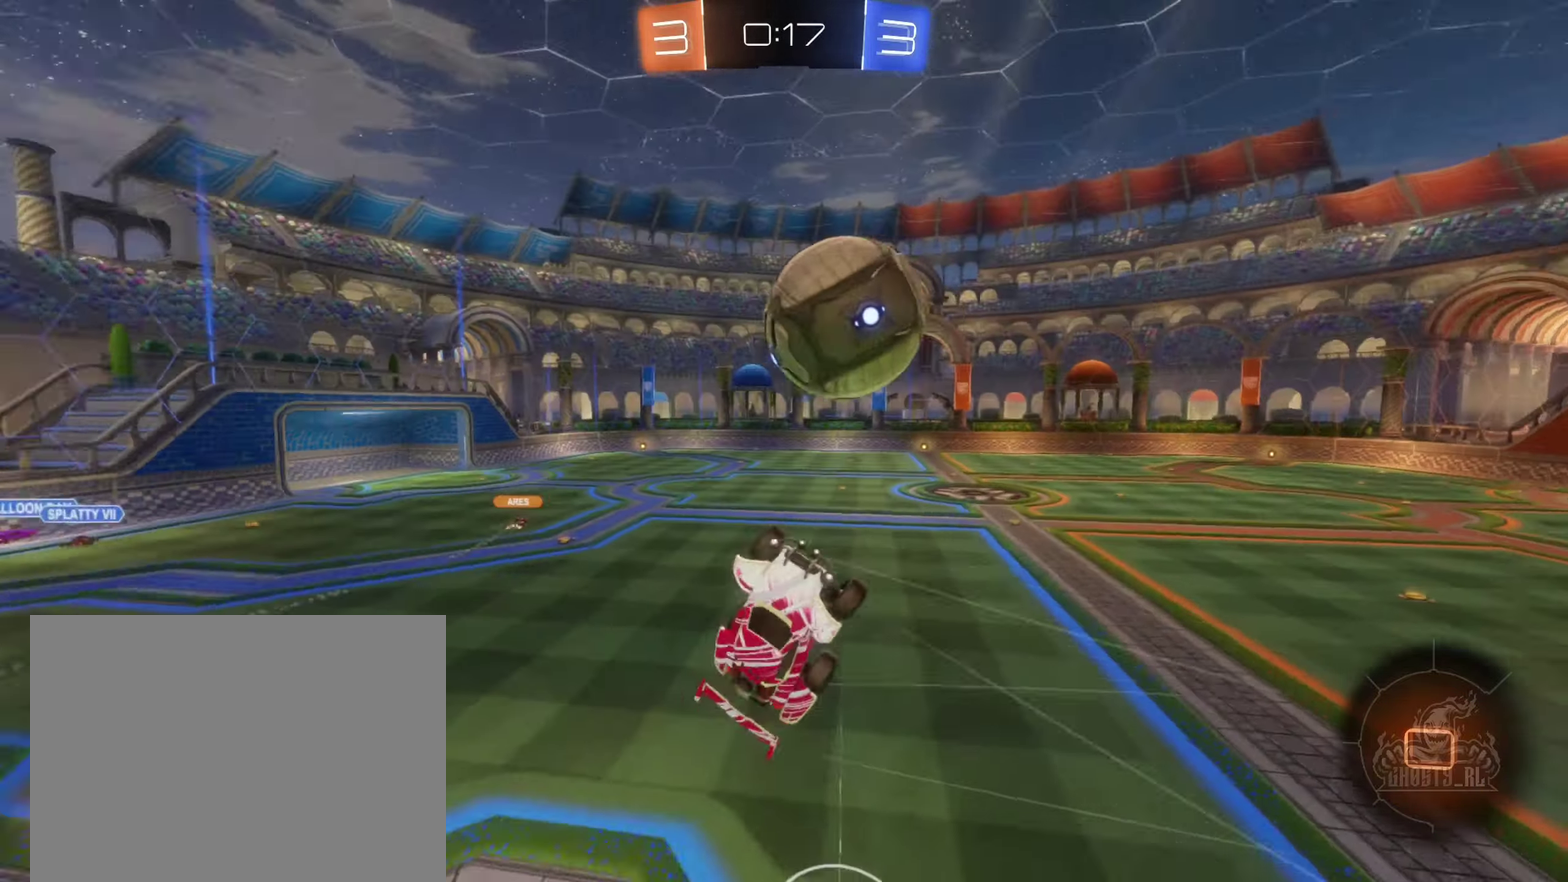
{"buttons": ["L1"], "left_stick": "down-left", "right_stick": "center", "events": [[116, "left_stick", "center"], [350, "L1", "down"], [366, "left_stick", "left"], [466, "left_stick", "down-left"]]}
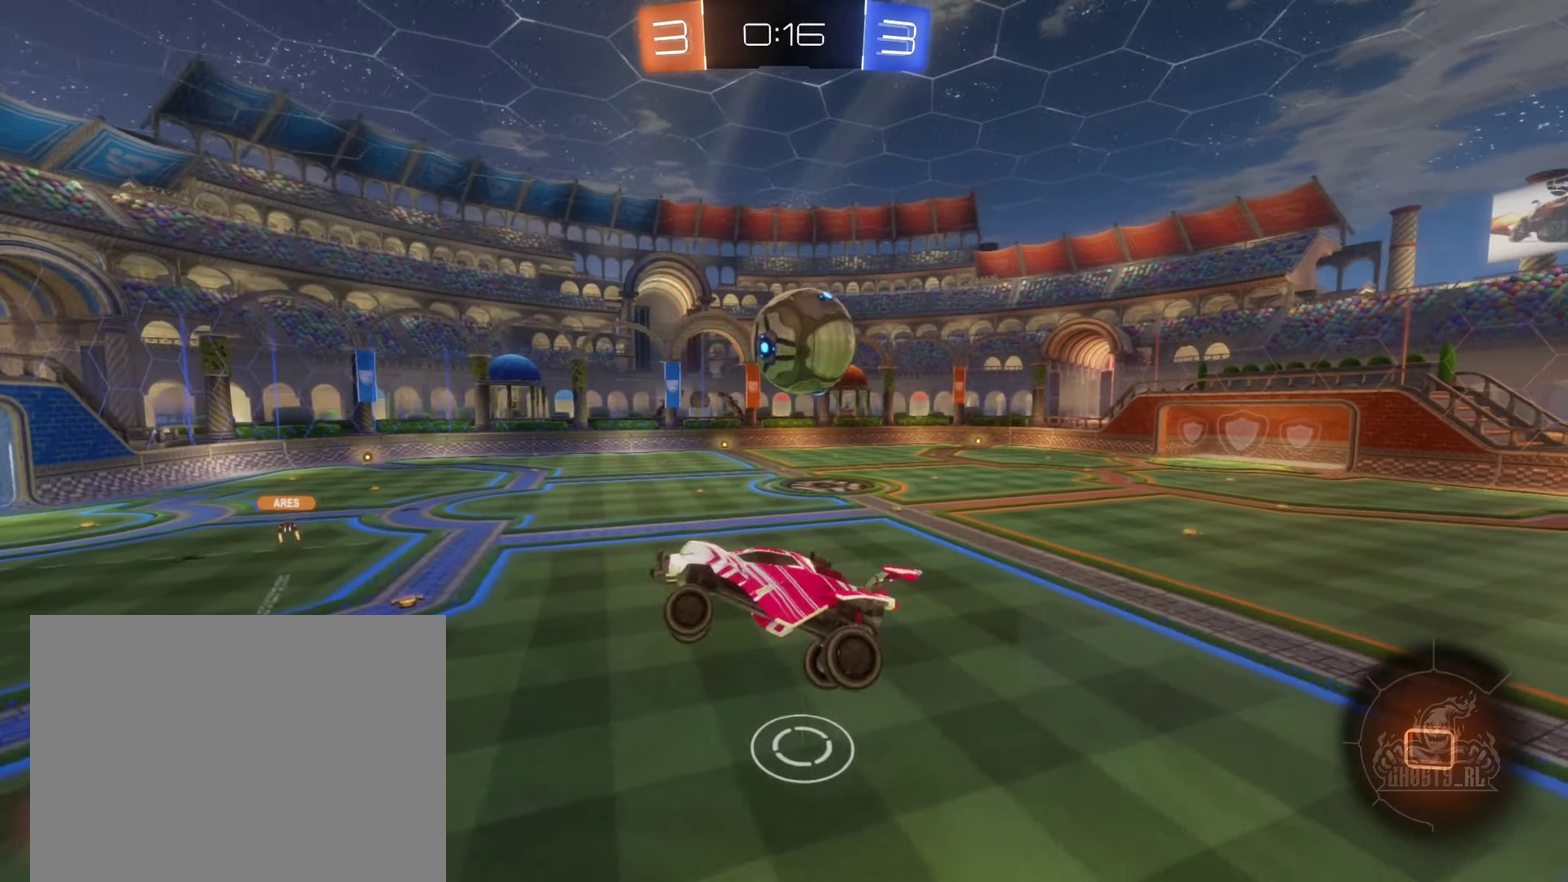
{"buttons": [], "left_stick": "center", "right_stick": "center", "events": [[83, "L1", "up"], [83, "left_stick", "center"], [233, "left_stick", "right"], [416, "left_stick", "center"]]}
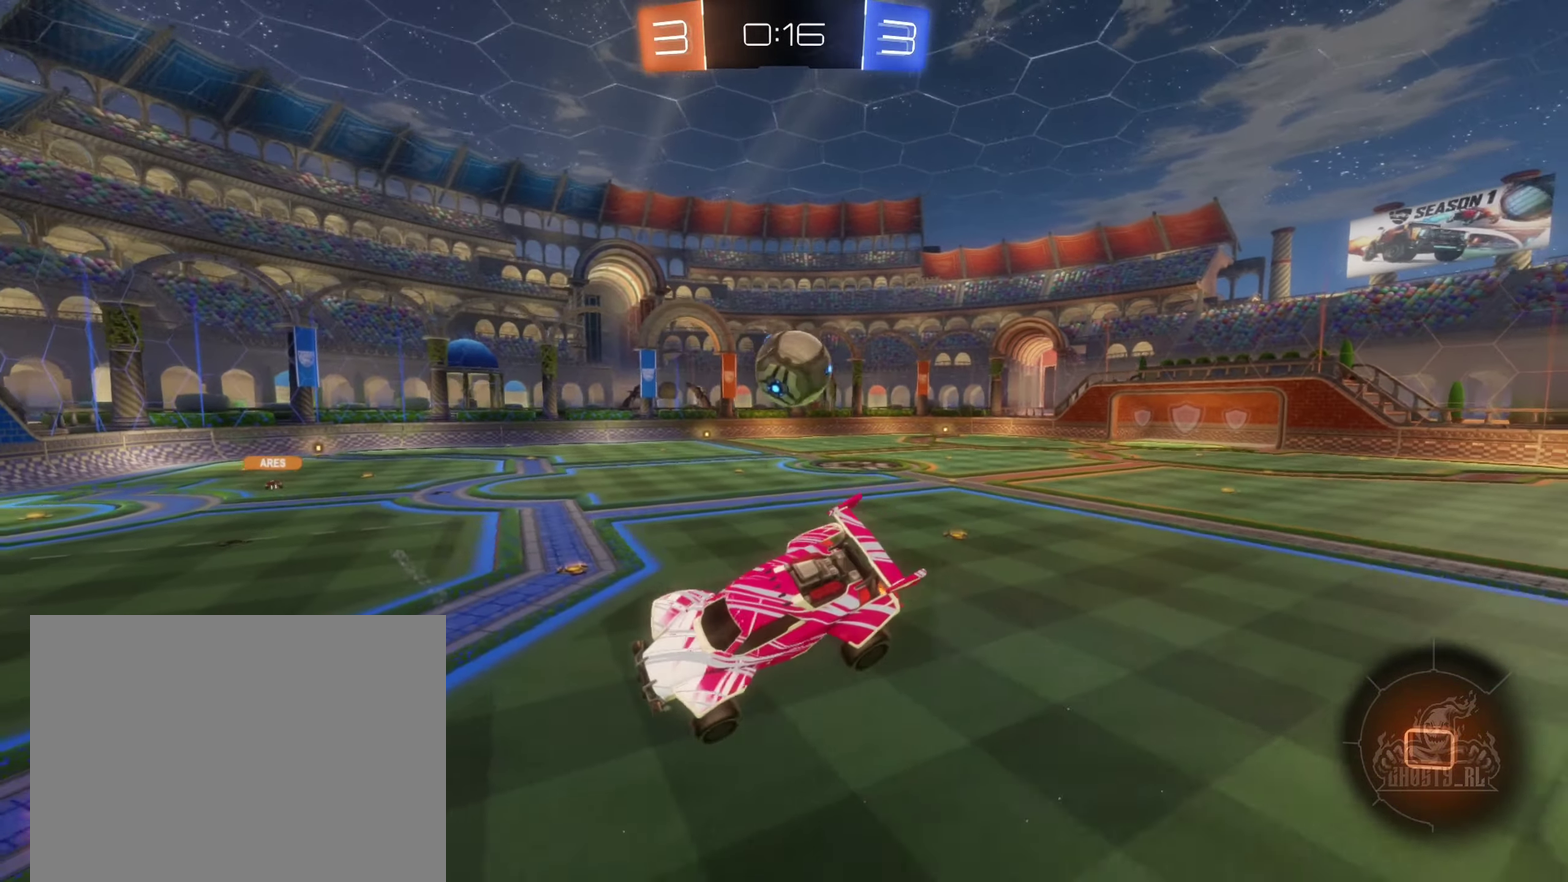
{"buttons": [], "left_stick": "right", "right_stick": "center", "events": [[150, "left_stick", "right"]]}
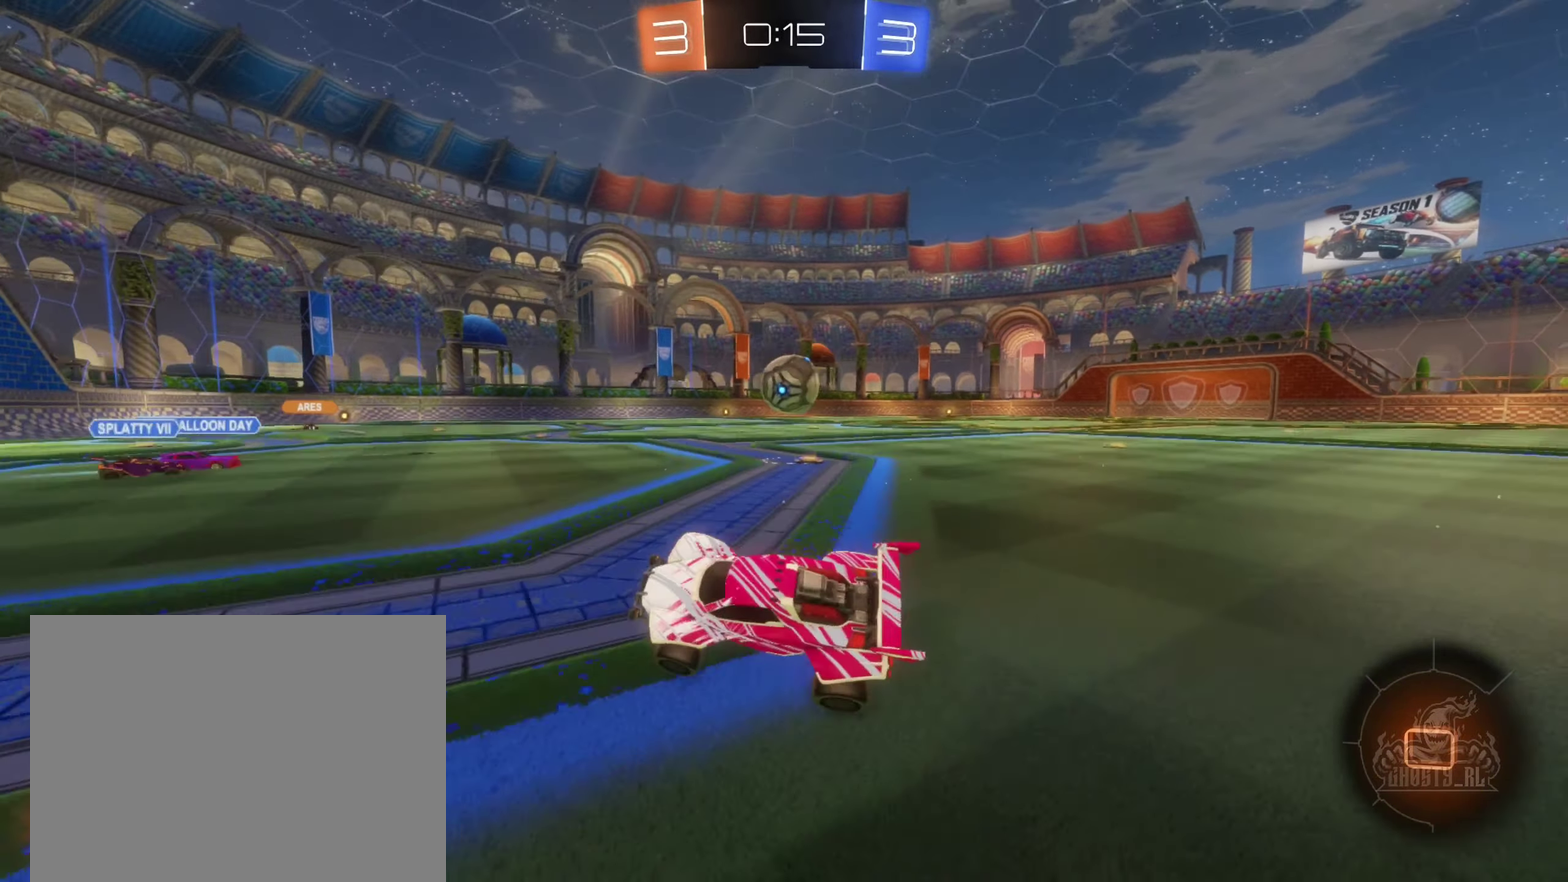
{"buttons": ["R2"], "left_stick": "right", "right_stick": "center", "events": [[166, "R2", "down"], [316, "L1", "down"], [450, "L1", "up"]]}
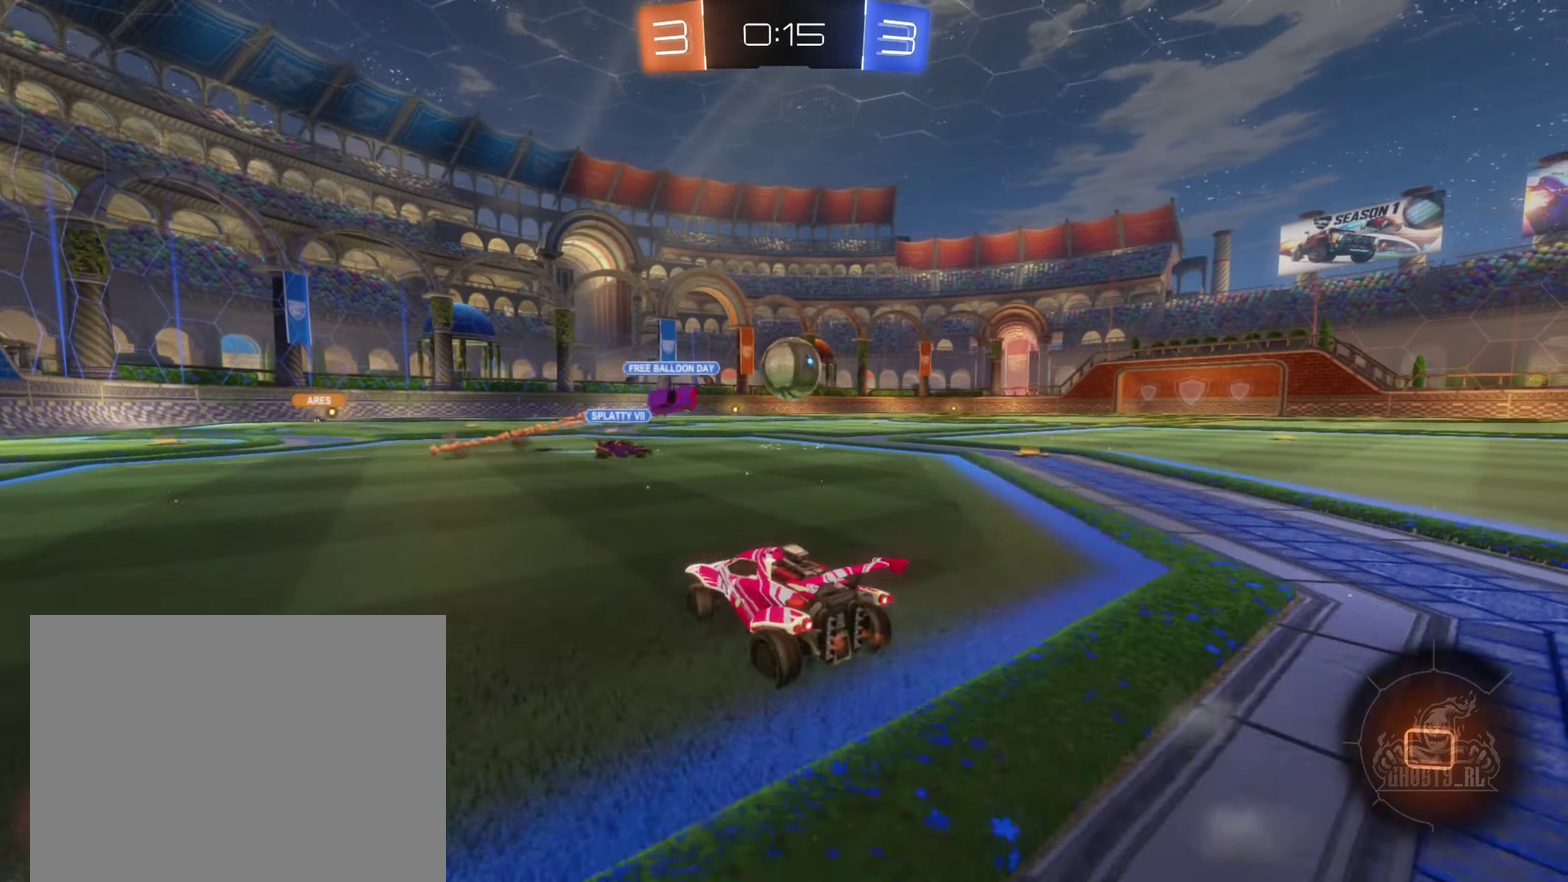
{"buttons": ["R2"], "left_stick": "right", "right_stick": "center", "events": []}
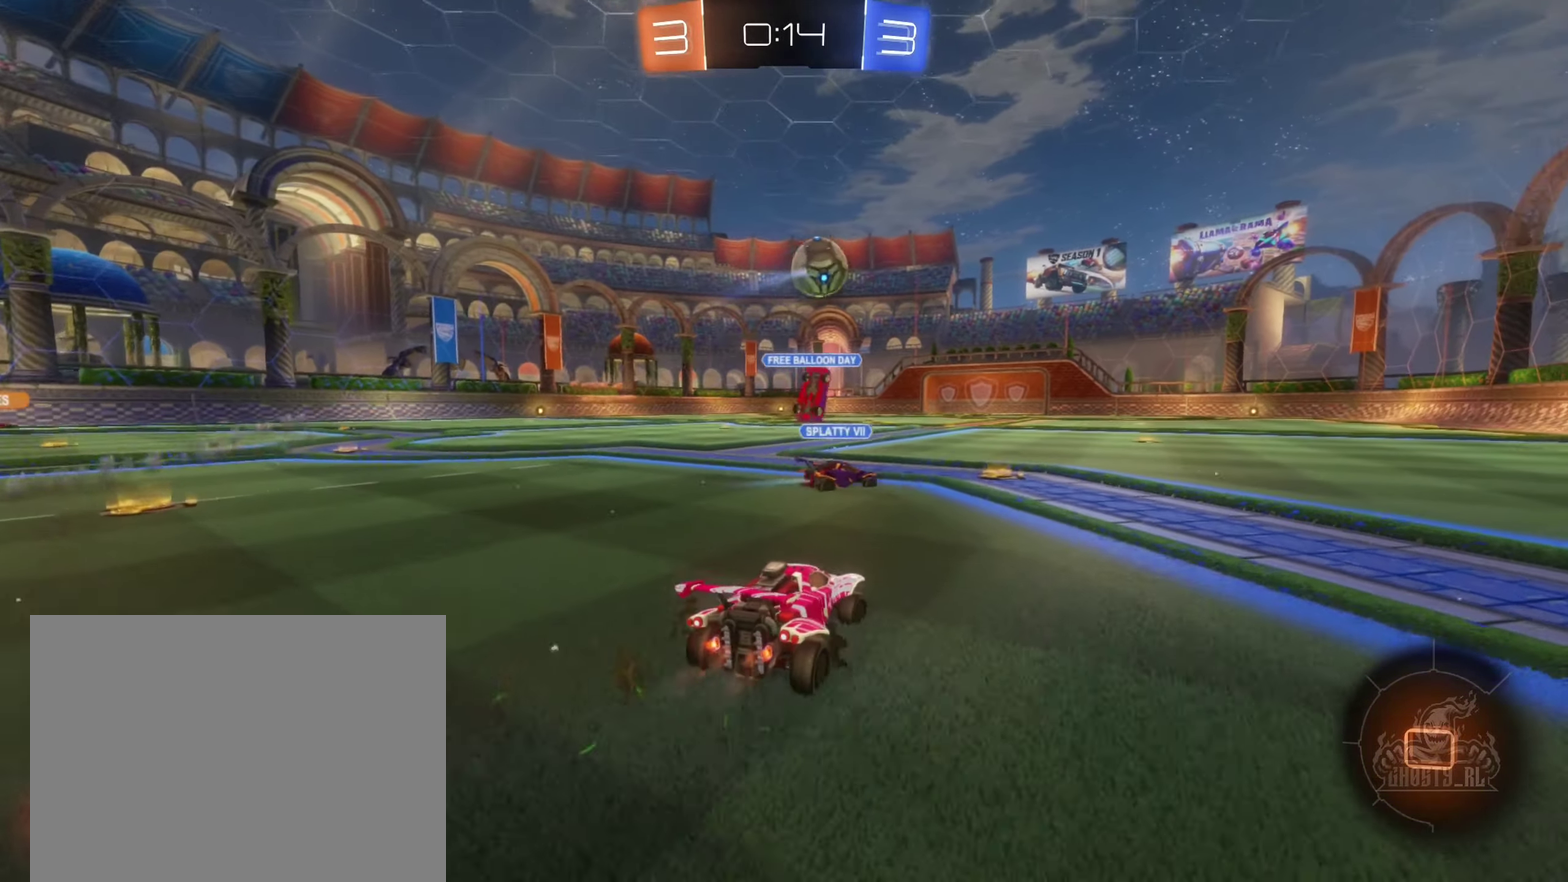
{"buttons": ["A", "R2"], "left_stick": "up", "right_stick": "center", "events": [[100, "left_stick", "center"], [150, "left_stick", "up-left"], [266, "A", "down"], [266, "left_stick", "up"], [350, "A", "up"], [416, "A", "down"]]}
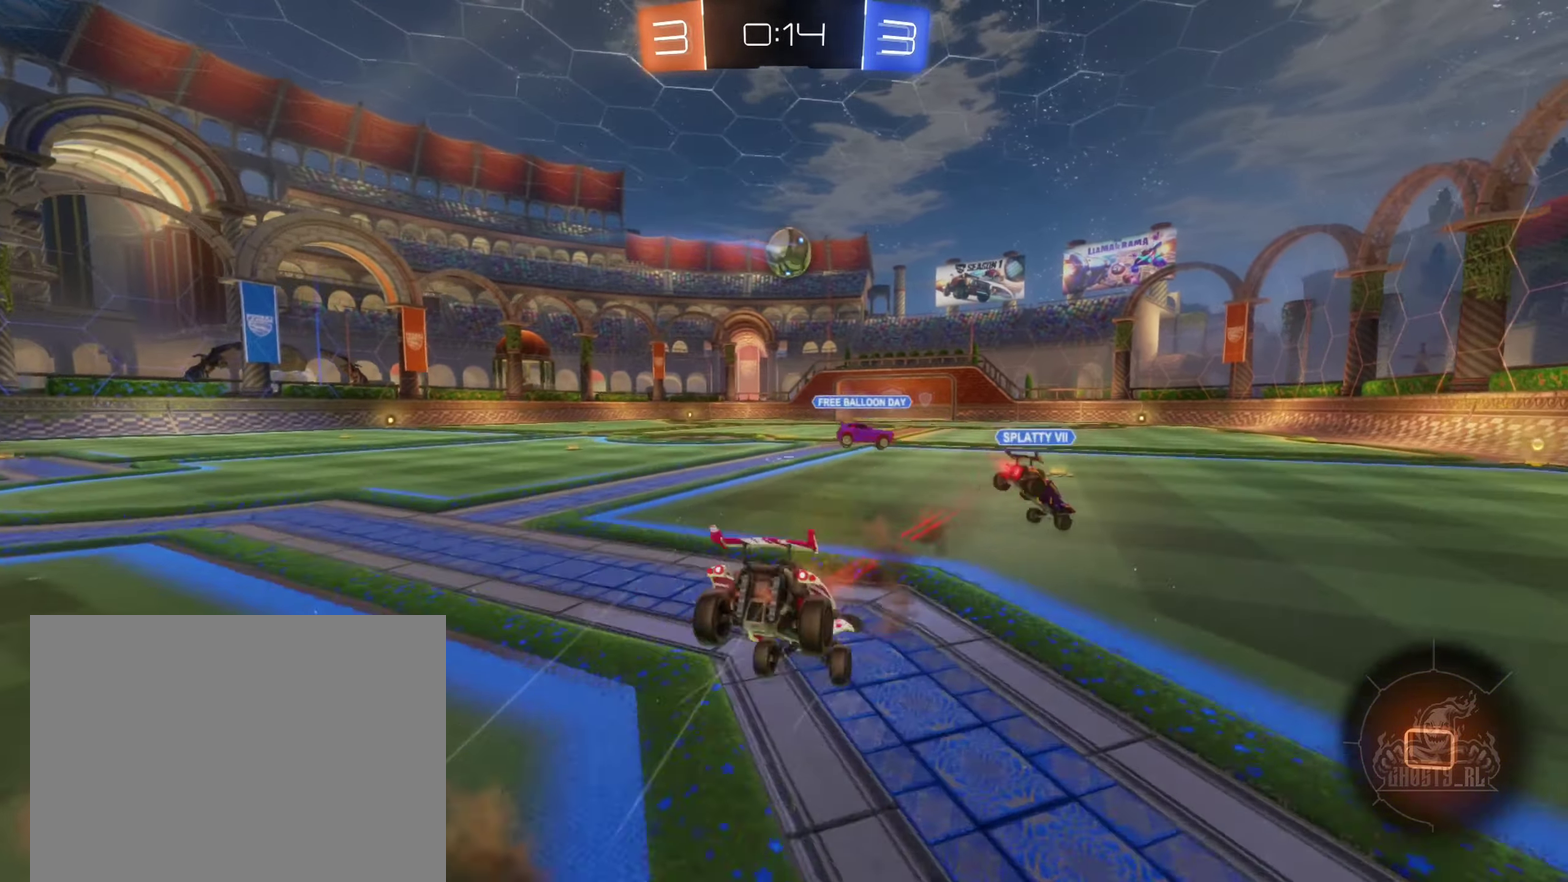
{"buttons": ["R2"], "left_stick": "center", "right_stick": "left", "events": [[100, "A", "up"], [116, "left_stick", "center"], [450, "right_stick", "left"]]}
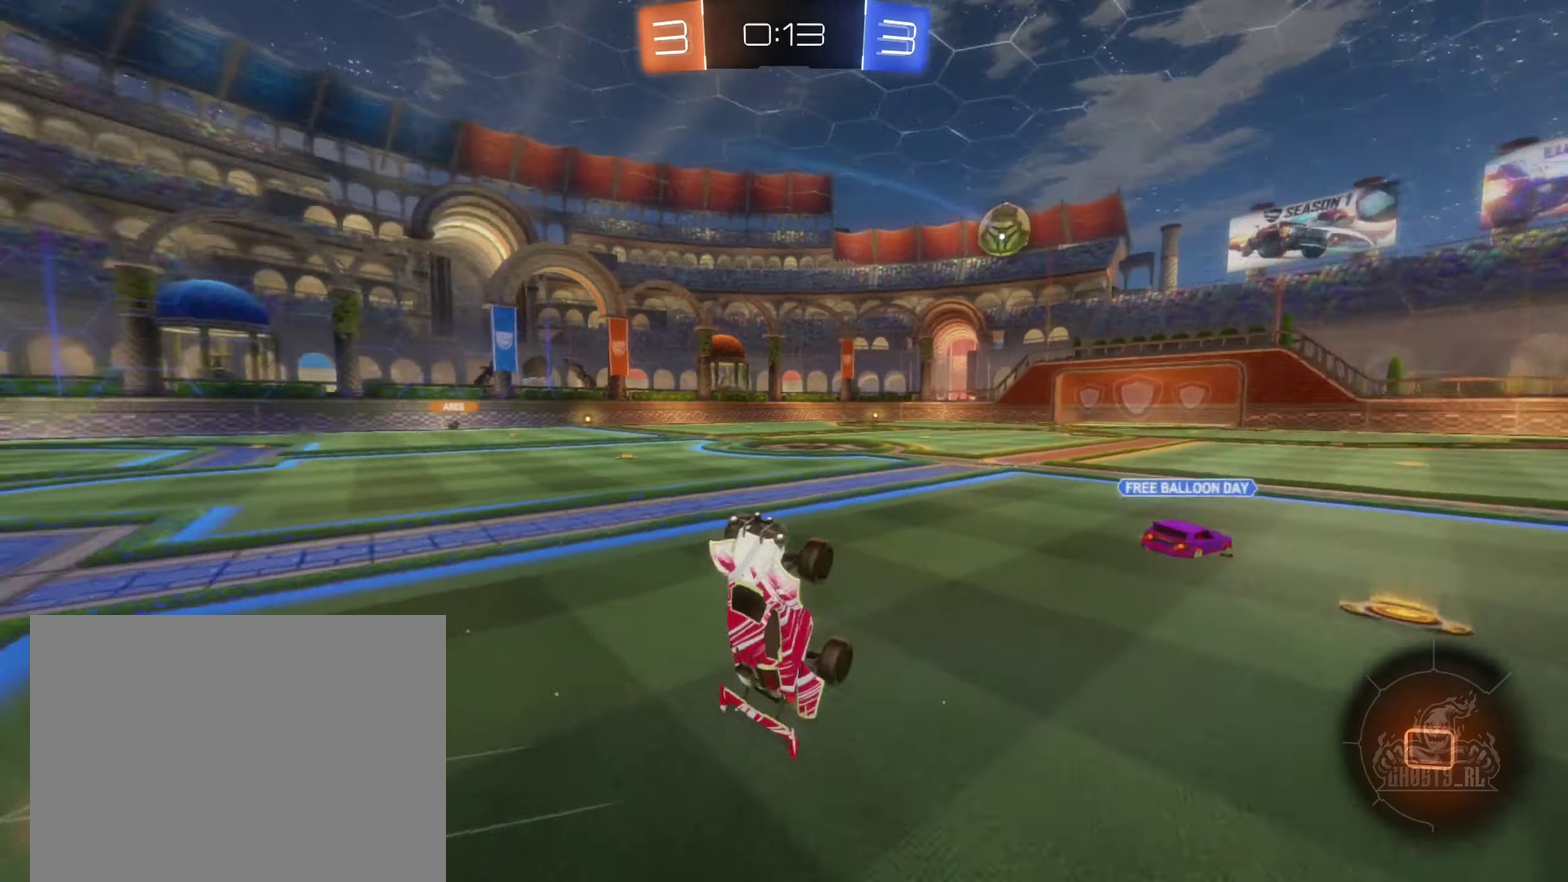
{"buttons": ["R2"], "left_stick": "center", "right_stick": "center", "events": [[283, "right_stick", "center"]]}
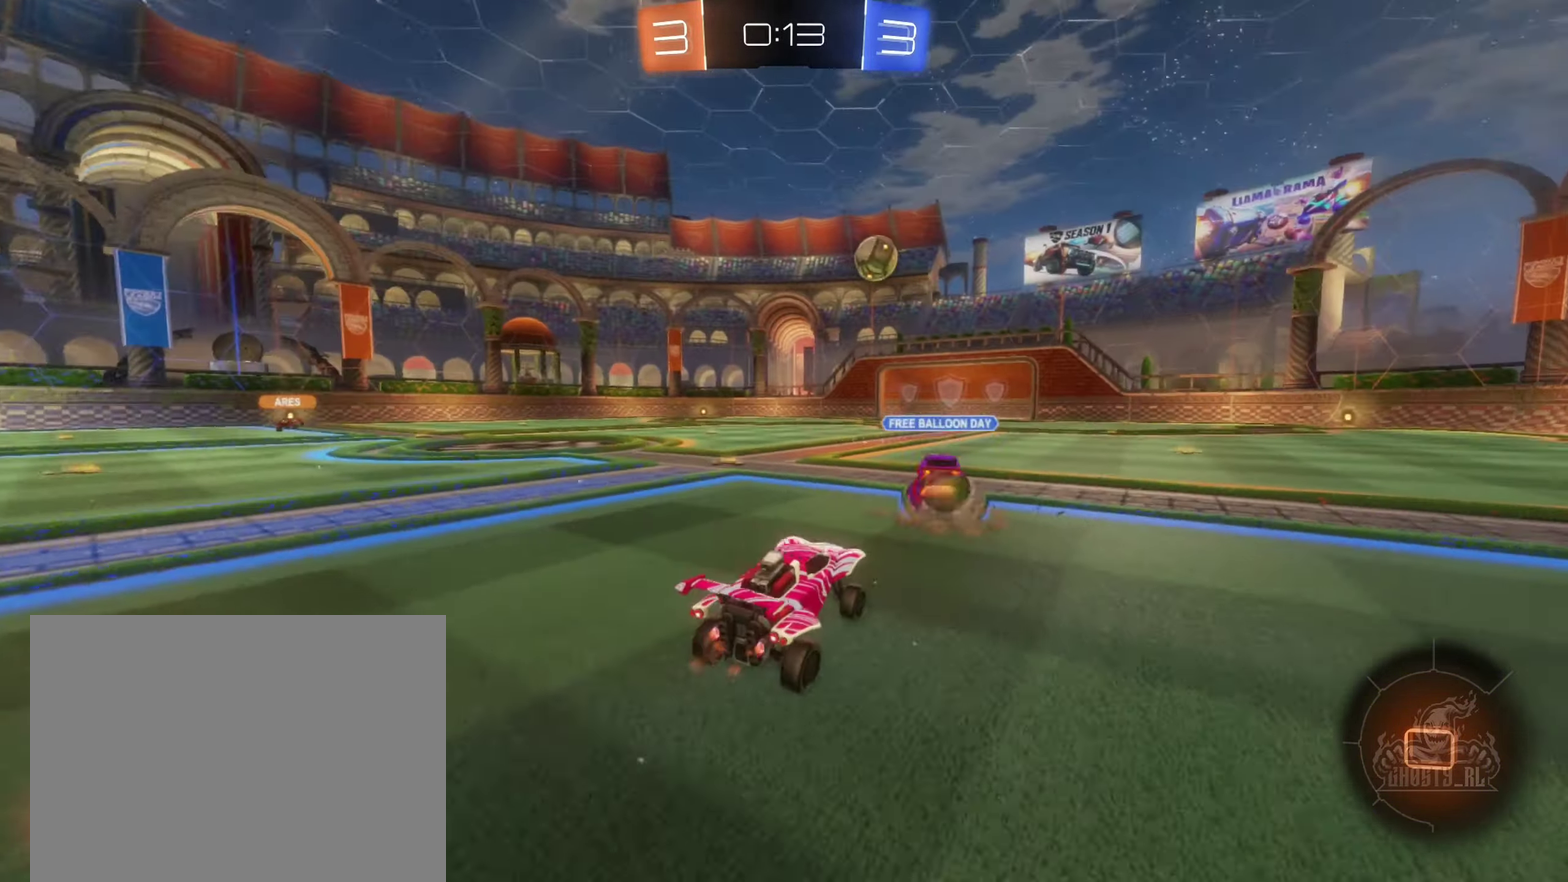
{"buttons": [], "left_stick": "center", "right_stick": "center", "events": [[217, "R2", "up"]]}
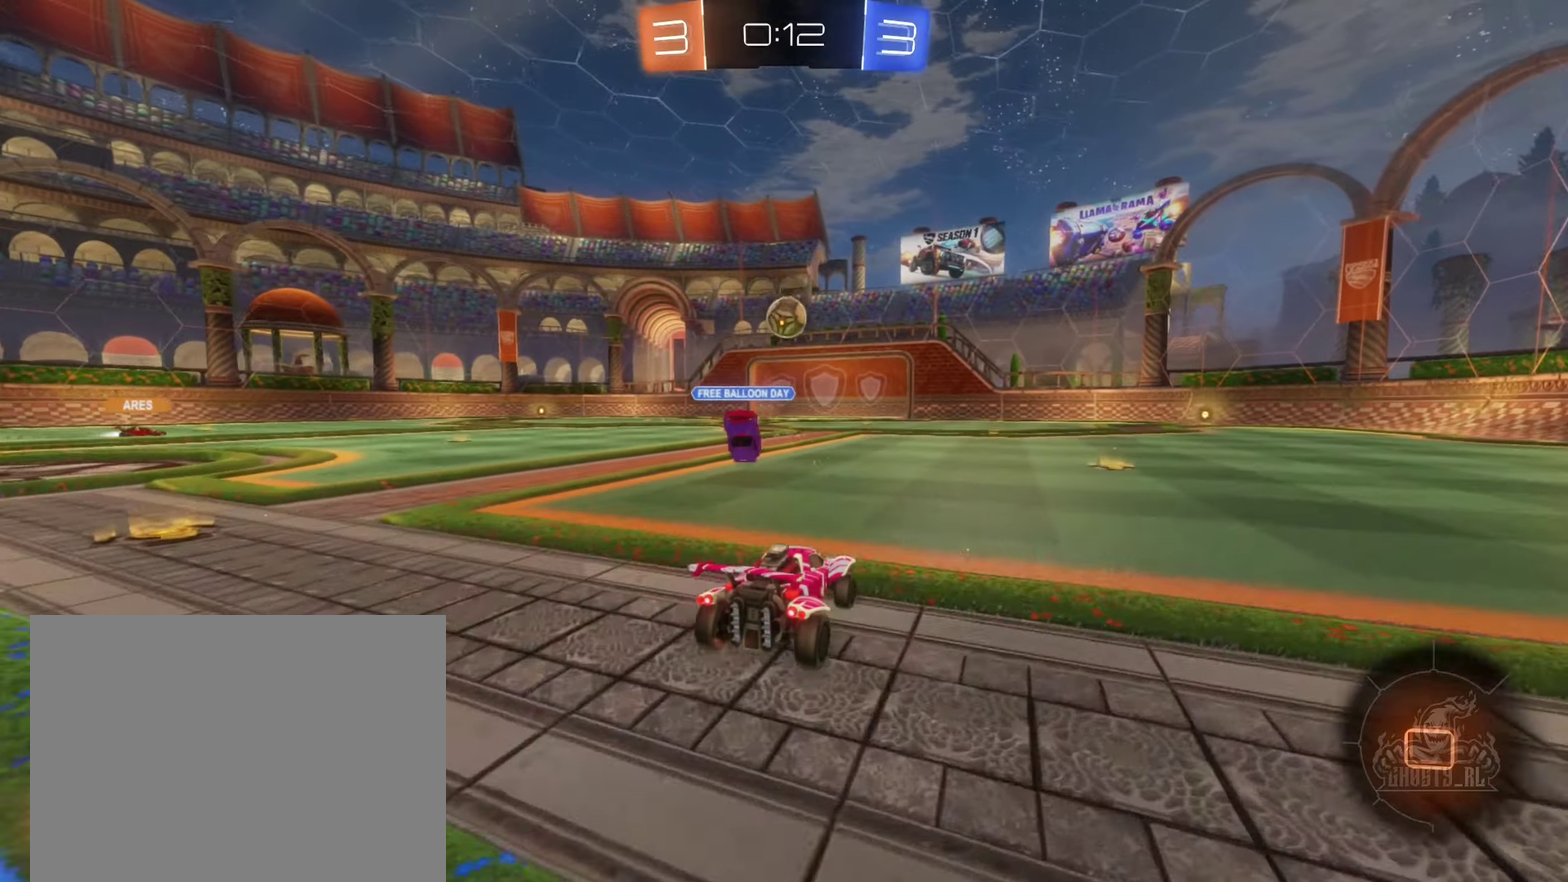
{"buttons": ["R2"], "left_stick": "up", "right_stick": "center", "events": [[233, "R2", "down"], [250, "left_stick", "left"], [400, "left_stick", "up-left"], [500, "left_stick", "up"]]}
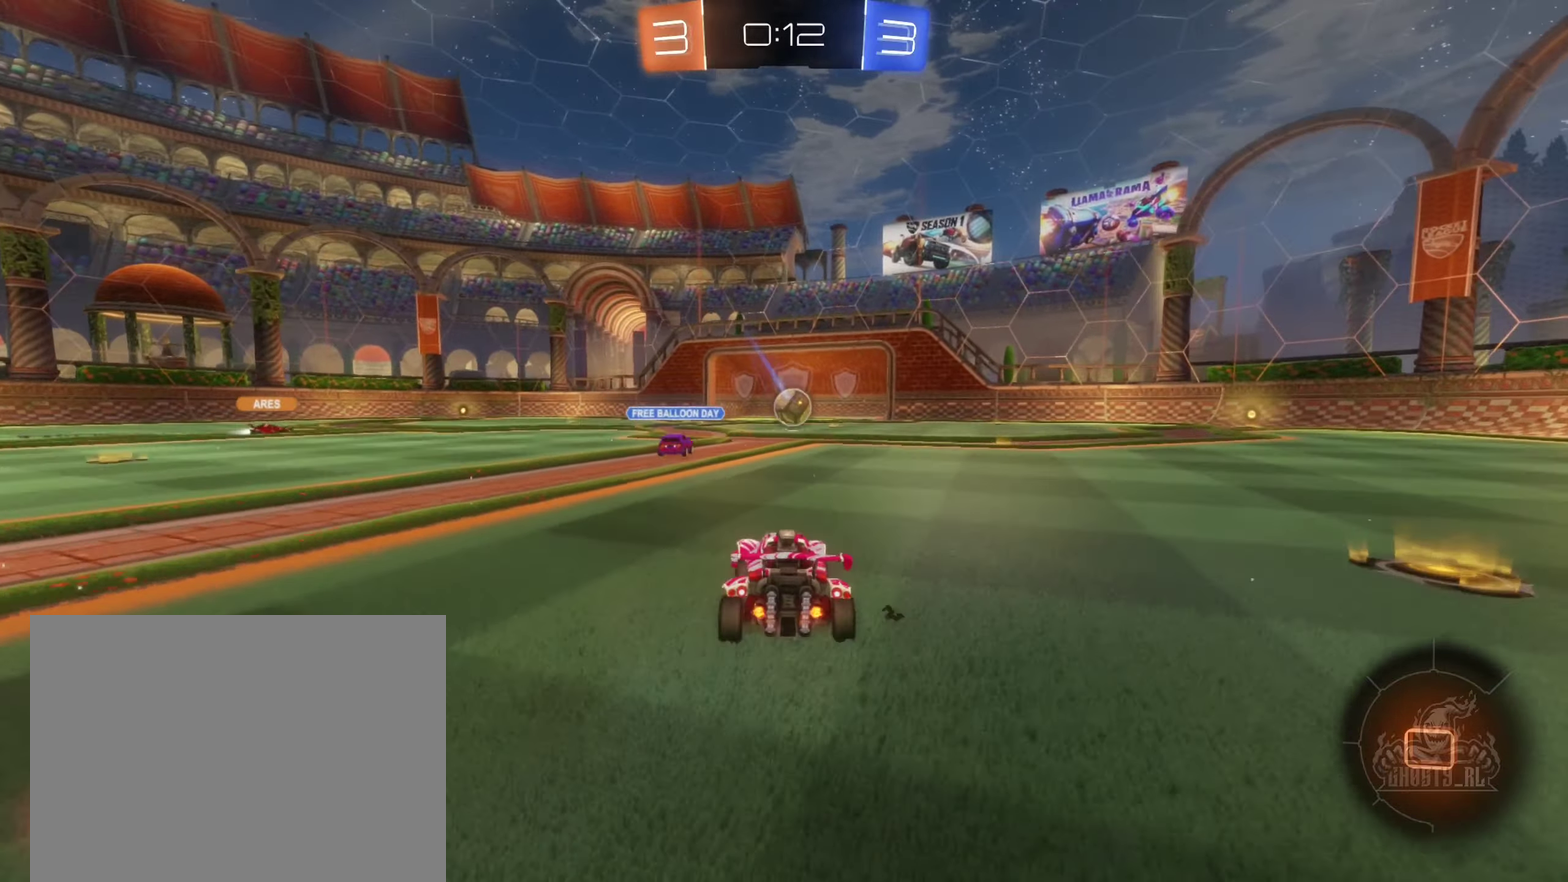
{"buttons": ["R2"], "left_stick": "center", "right_stick": "center", "events": [[50, "left_stick", "center"]]}
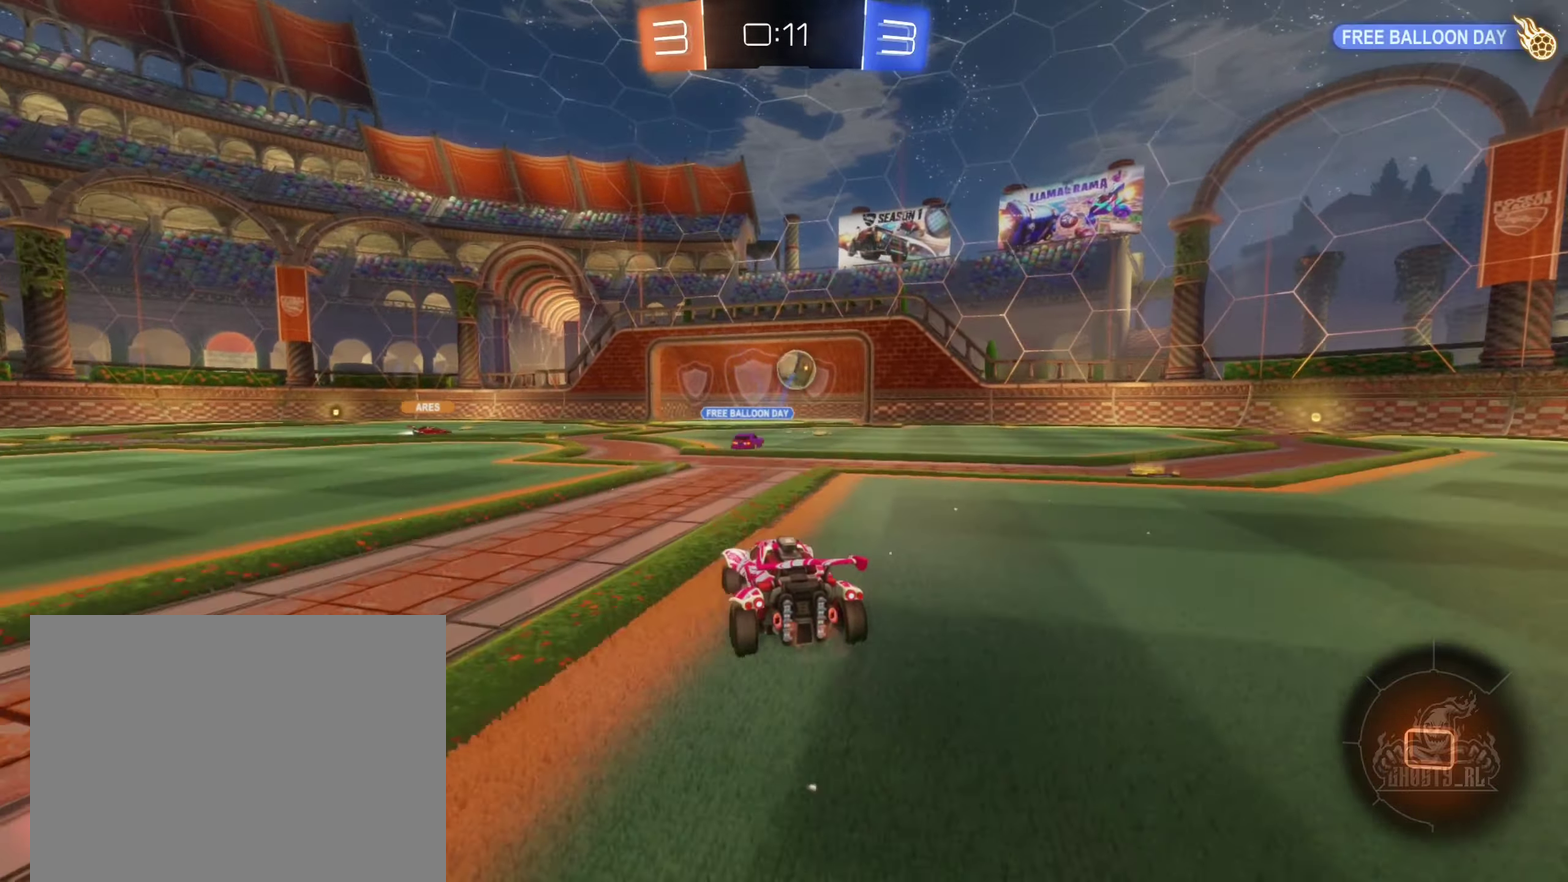
{"buttons": ["R2"], "left_stick": "center", "right_stick": "center", "events": []}
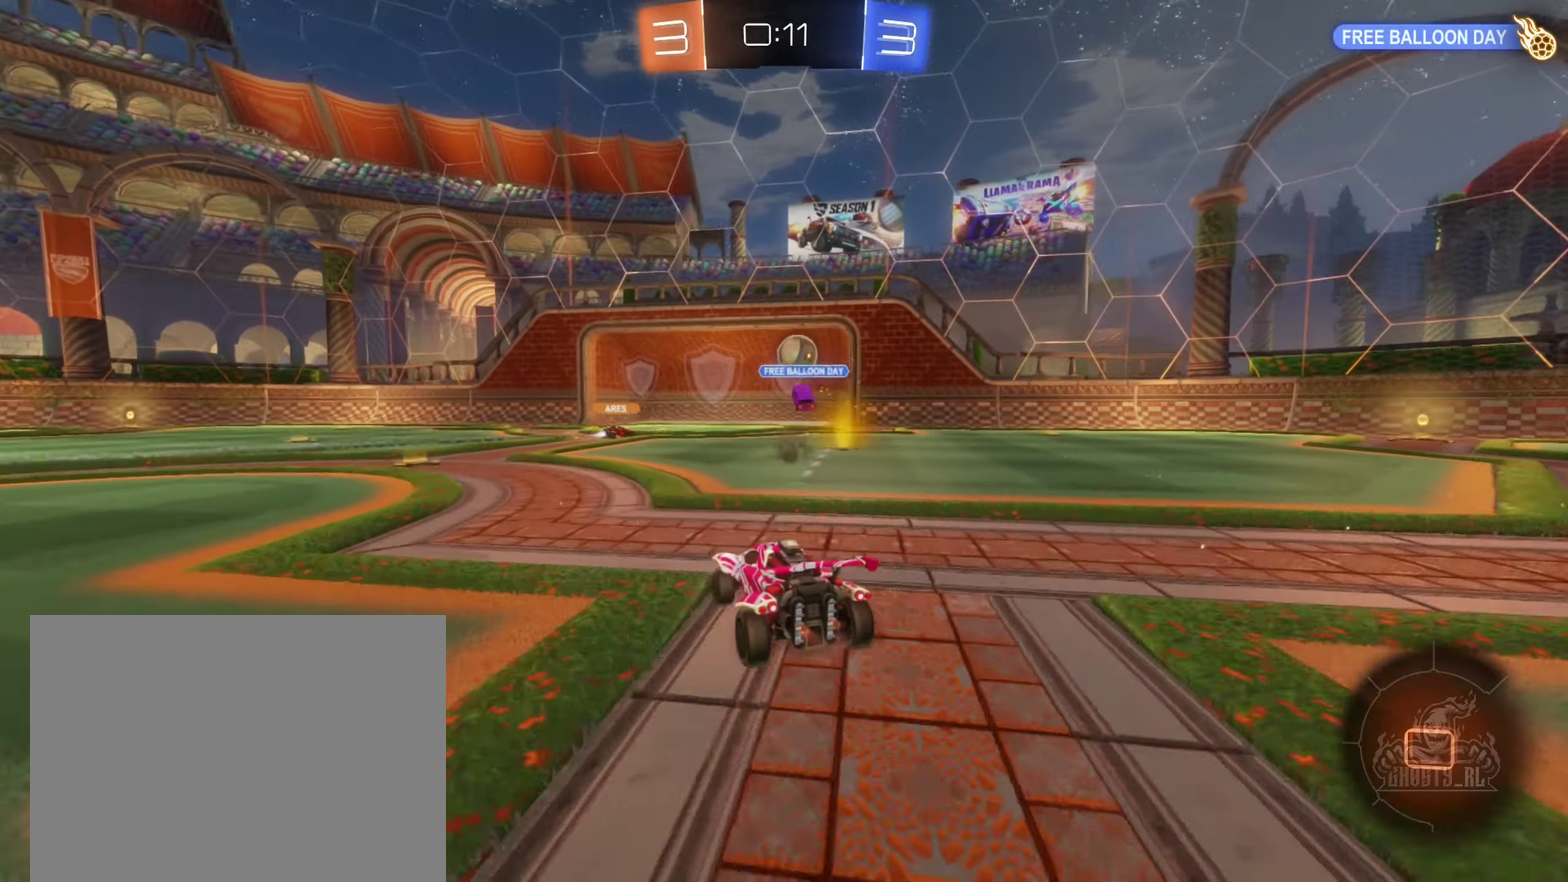
{"buttons": ["R2"], "left_stick": "up-left", "right_stick": "center", "events": [[350, "left_stick", "up-left"]]}
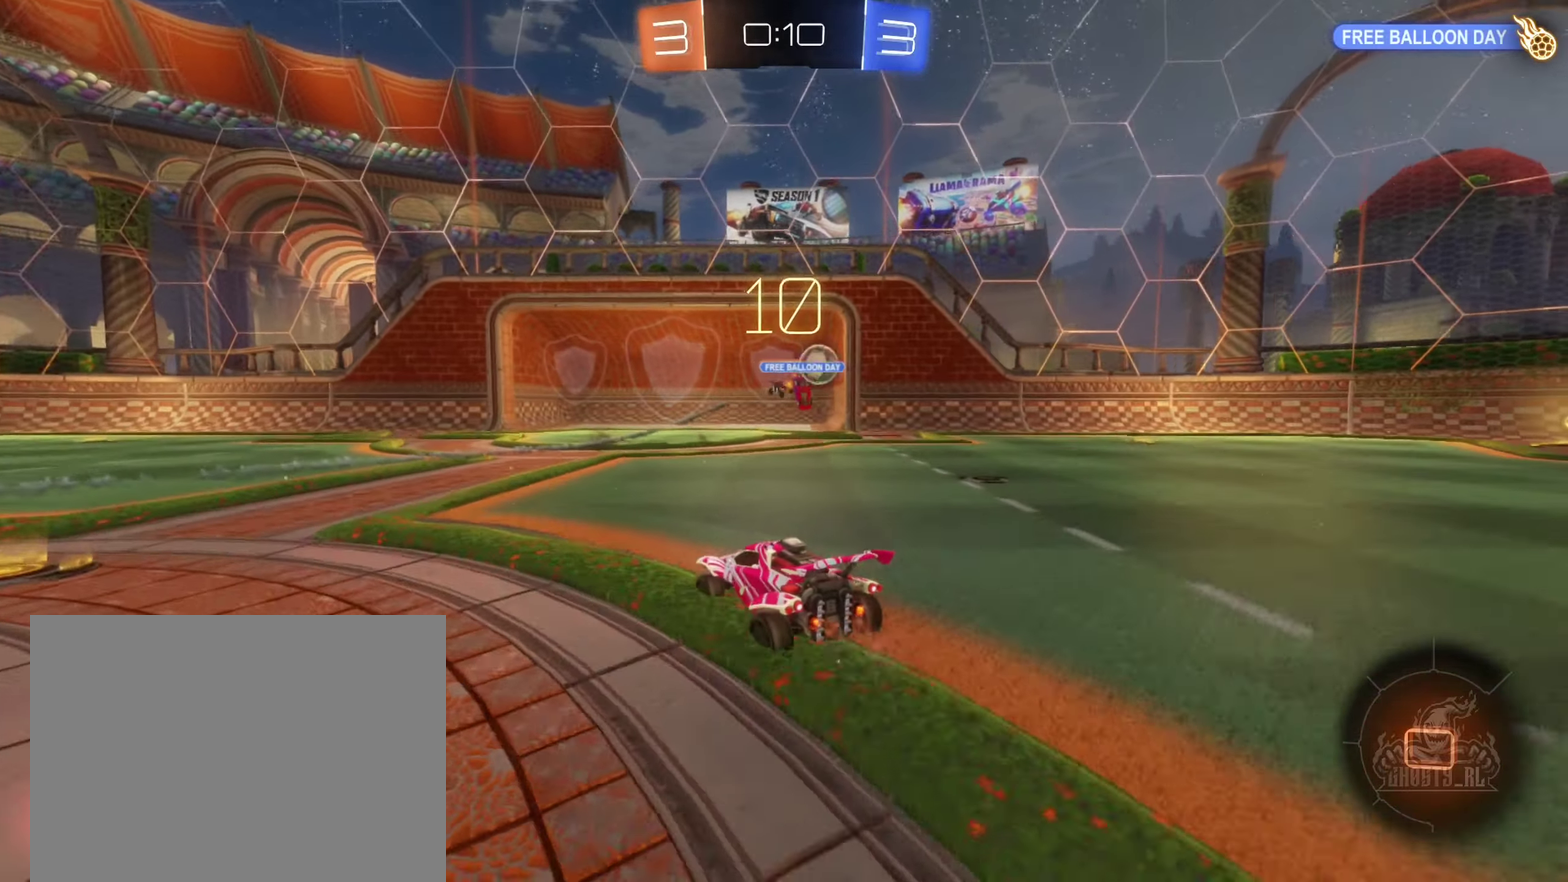
{"buttons": ["R2"], "left_stick": "left", "right_stick": "center", "events": [[33, "left_stick", "up"], [117, "left_stick", "up-right"], [167, "left_stick", "right"], [367, "left_stick", "left"]]}
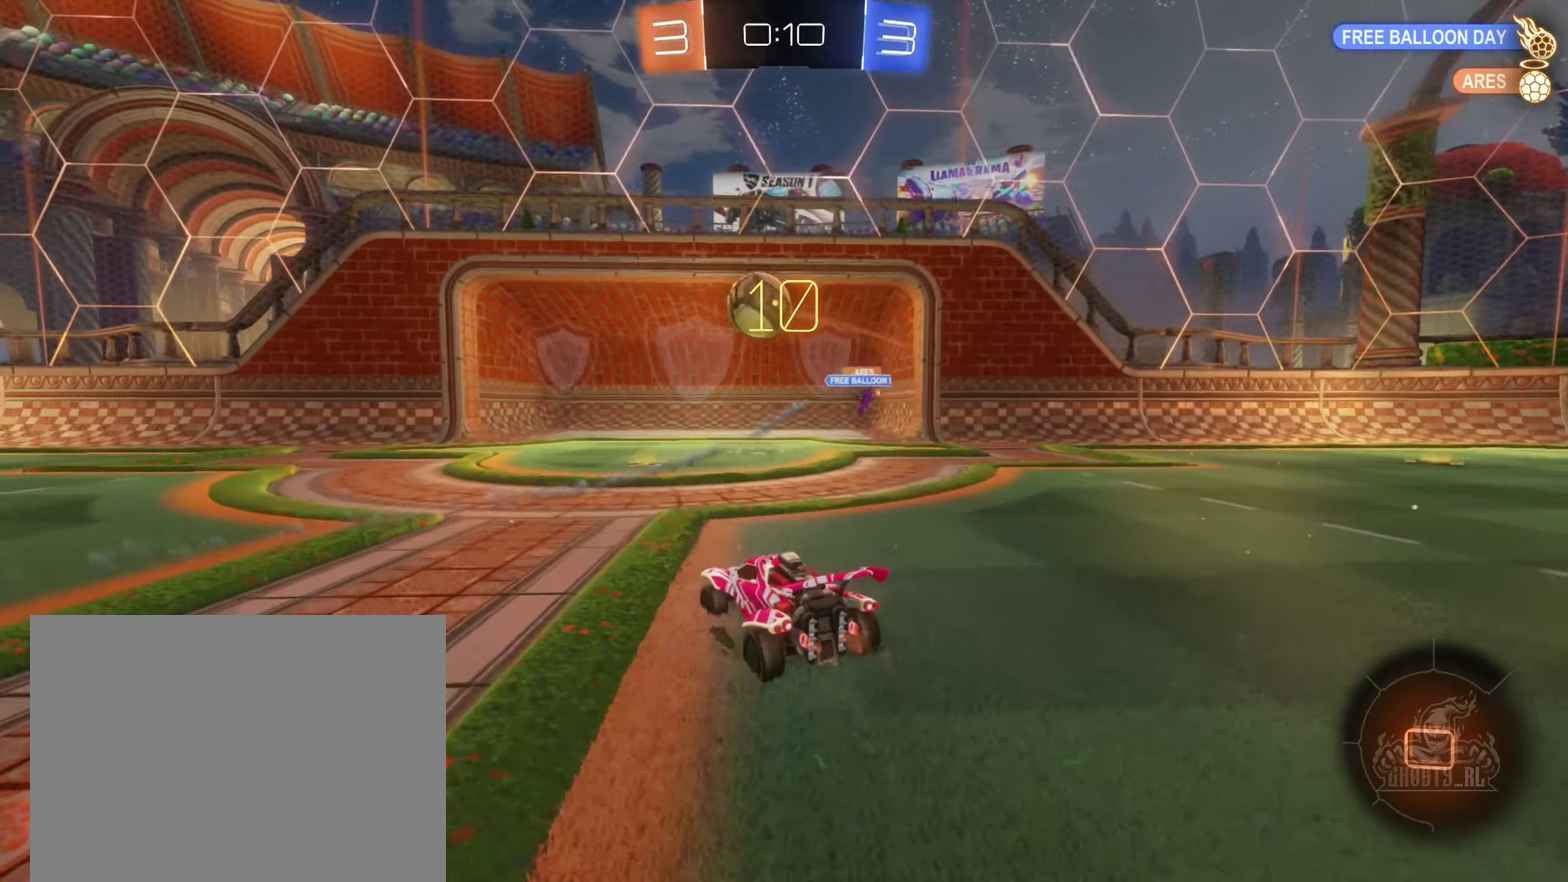
{"buttons": ["R2"], "left_stick": "left", "right_stick": "center", "events": []}